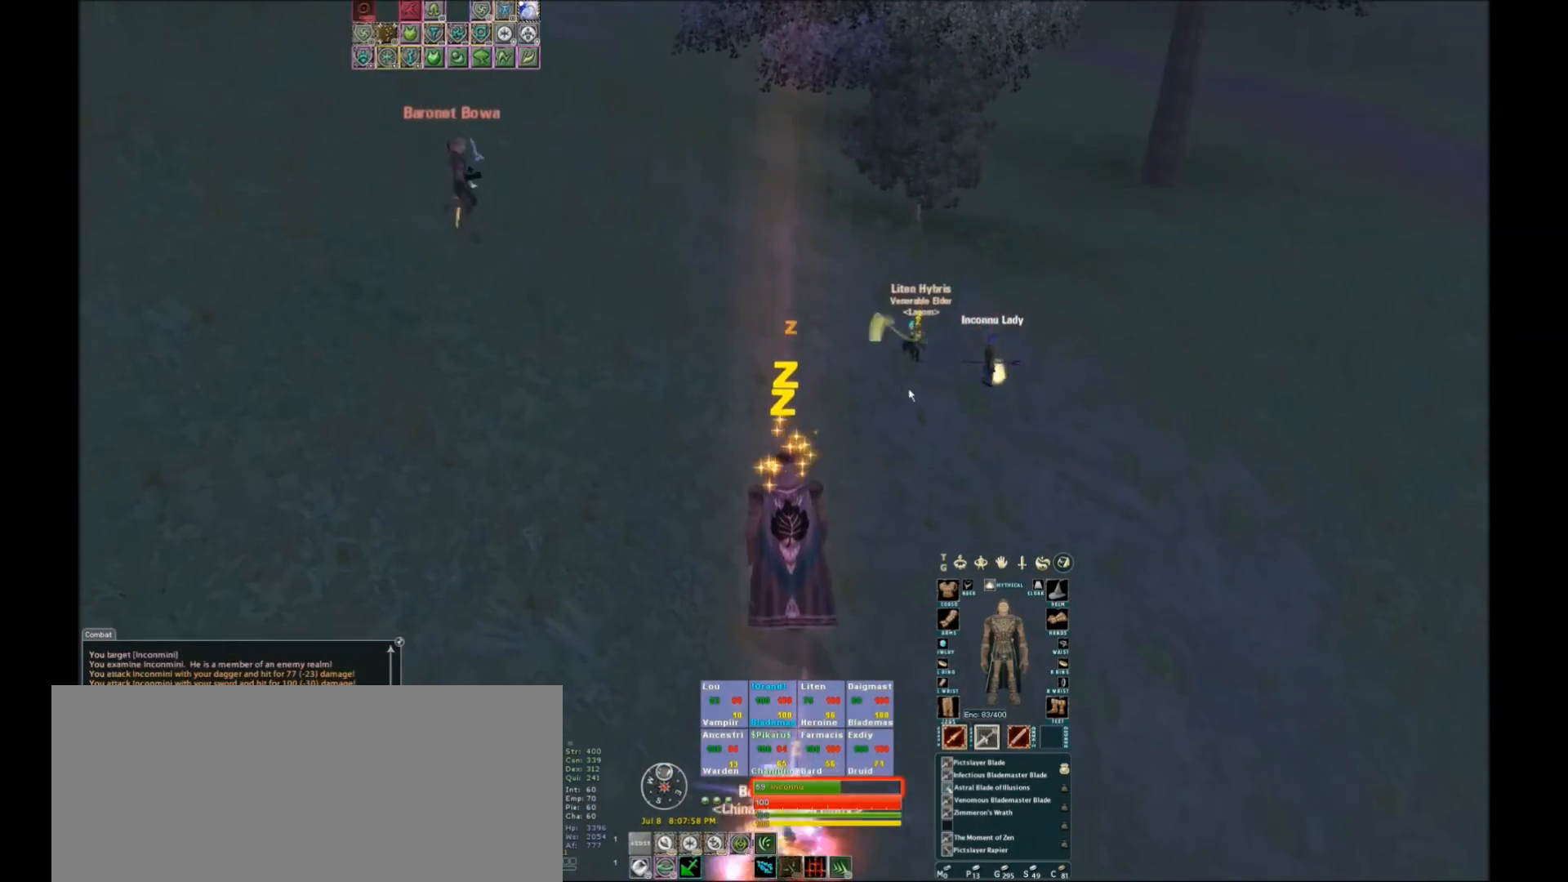
Gameplay with keyboard; each line is a JSON object with the keys held at the frame after it. "events" lists presses ("down") and releases ("up") of ".", "/", "0", "1", "2", "3", "4", "5", "6", "7", "8", "9", "a", "alt_l", "alt_r", "b", "backslash", "backspace", "c", "caps_lock", "comma", "ctrl_l", "ctrl_r", "d", "down", "e", "equals", "escape", "f", "f1", "f10", "f11", "f12", "f2", "f3", "f4", "f5", "f6", "f7", "f8", "f9", "g", "h", "i", "j", "k", "l", "lbracket", "left", "m", "minus", "n", "o", "p", "q", "quote", "r", "rbracket", "return", "right", "s", "semicolon", "shift_l", "shift_r", "space", "super", "t", "tab", "tilde", "u", "up", "v", "w", "x", "y" and "z" between this image and that frame as [ms after this image, input, new state], when the widget could be followed in between. No other keys are recorded. Mouse input is not recorded.
{"keys": ["w"], "events": []}
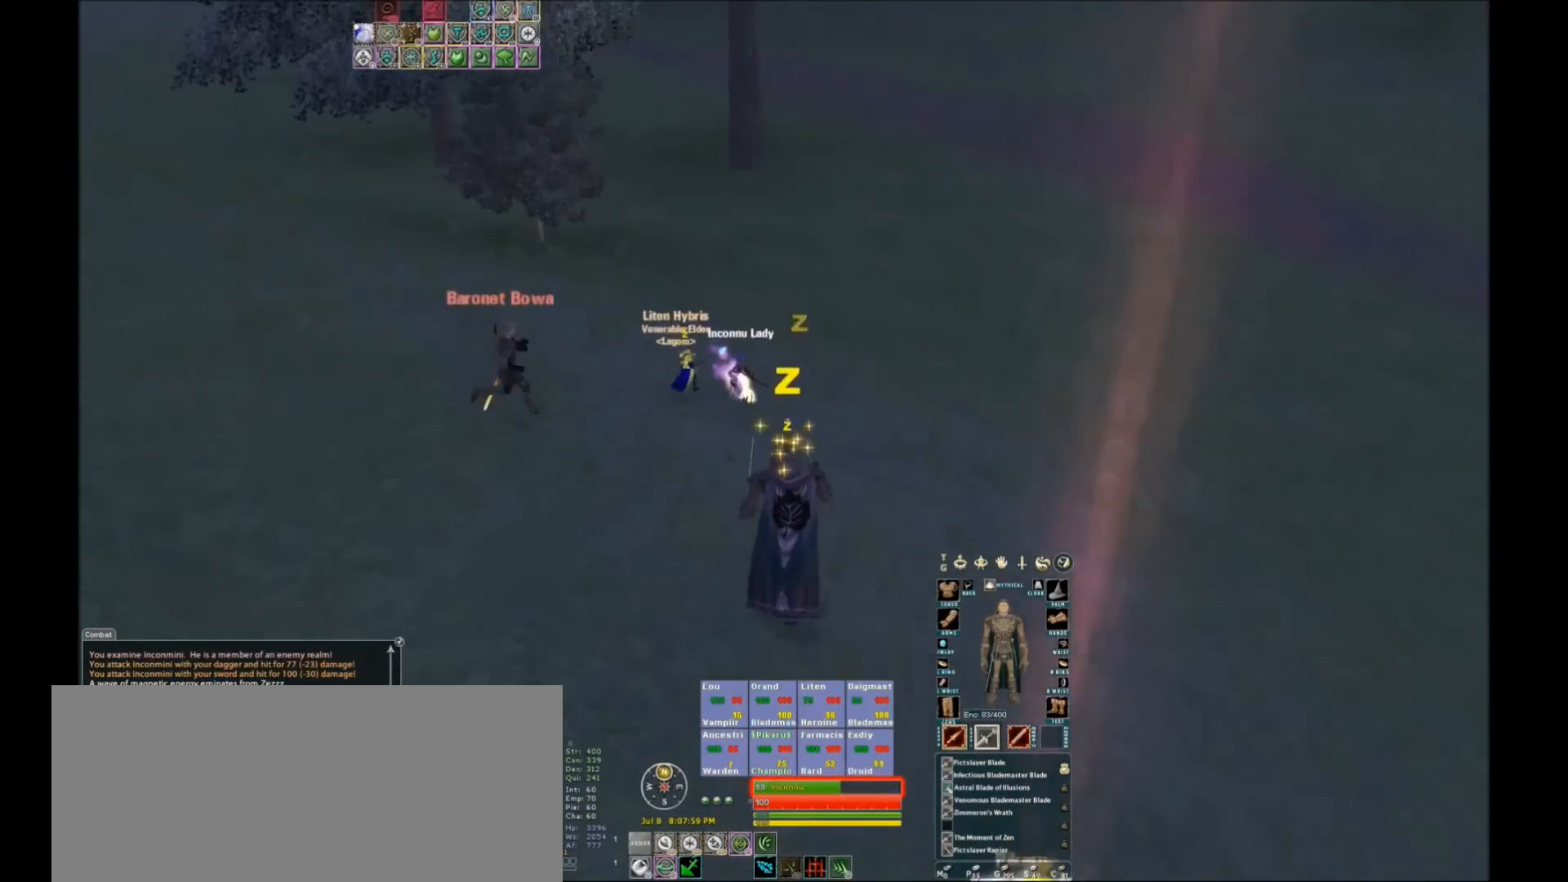
{"keys": [], "events": [[200, "x", "down"], [234, "x", "up"], [401, "w", "up"]]}
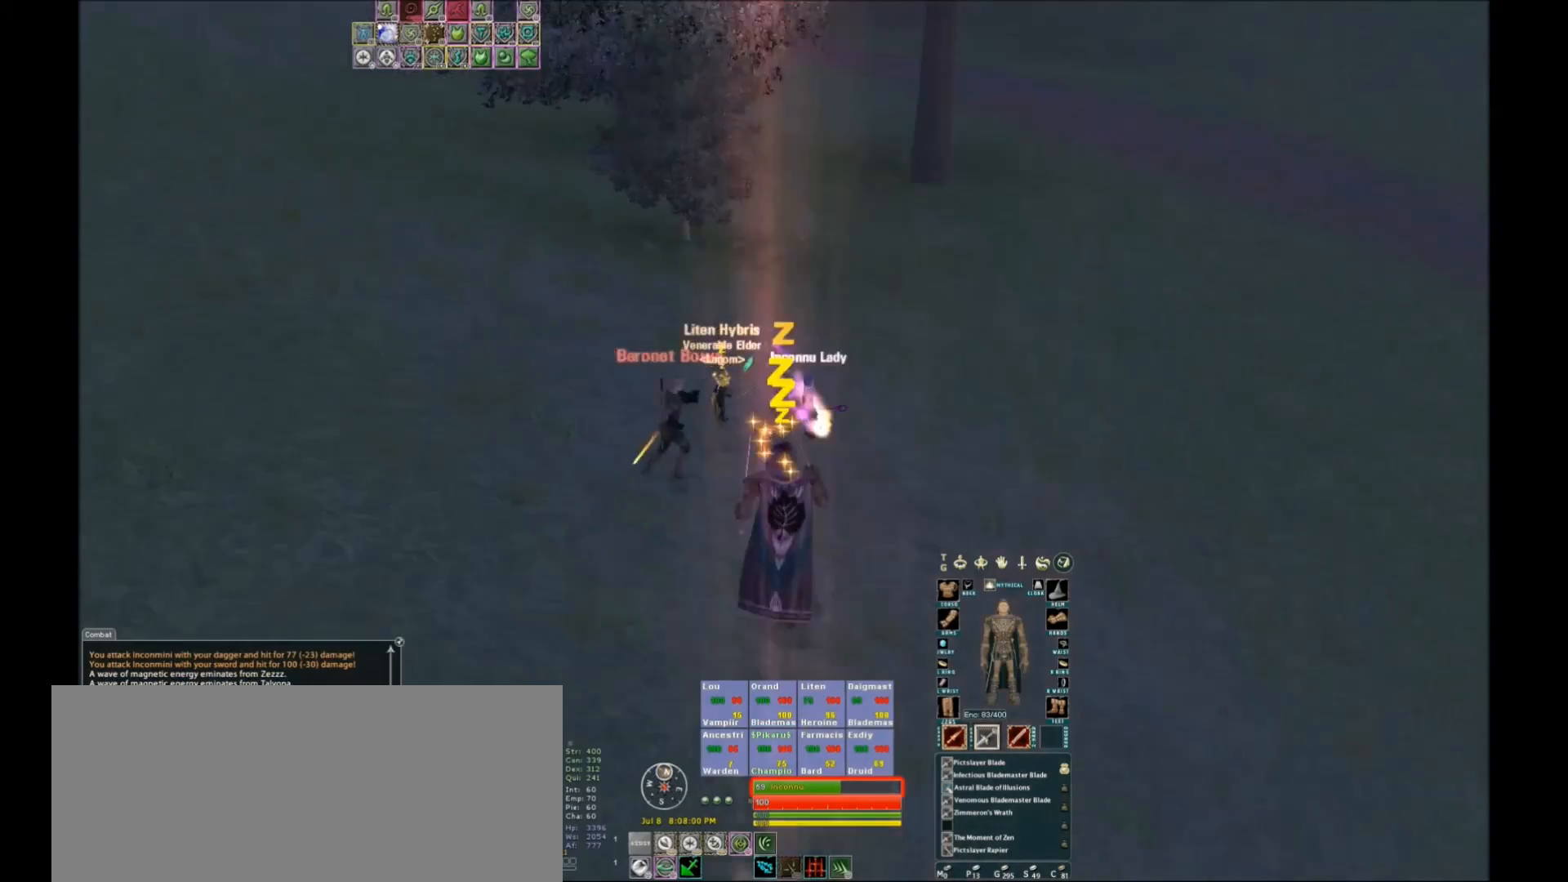
{"keys": [], "events": [[400, "y", "down"], [433, "y", "up"]]}
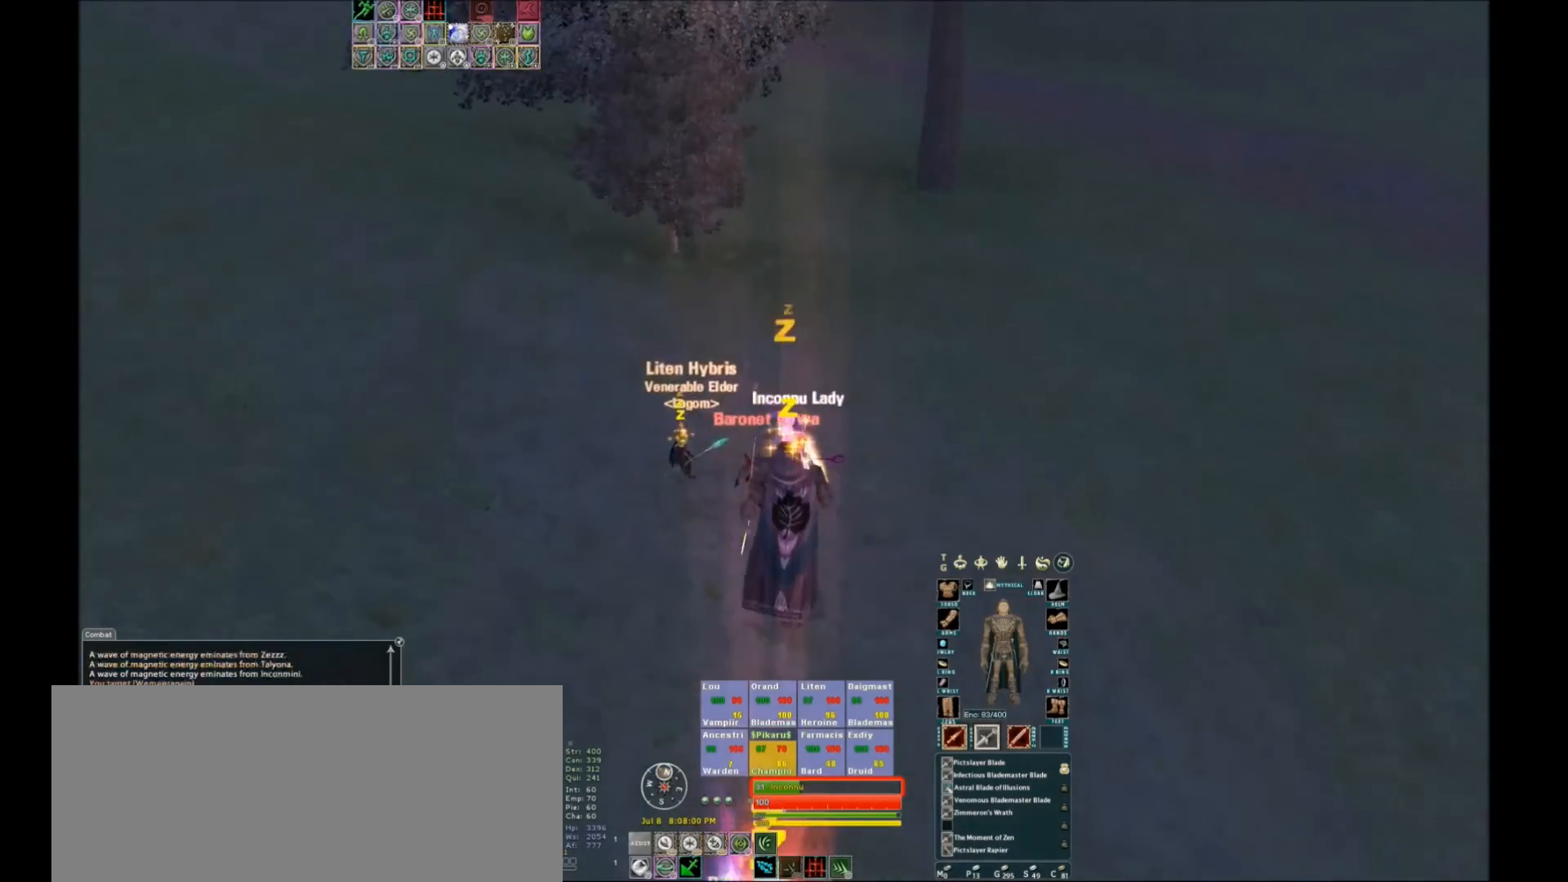
{"keys": [], "events": [[167, "space", "down"], [200, "space", "up"]]}
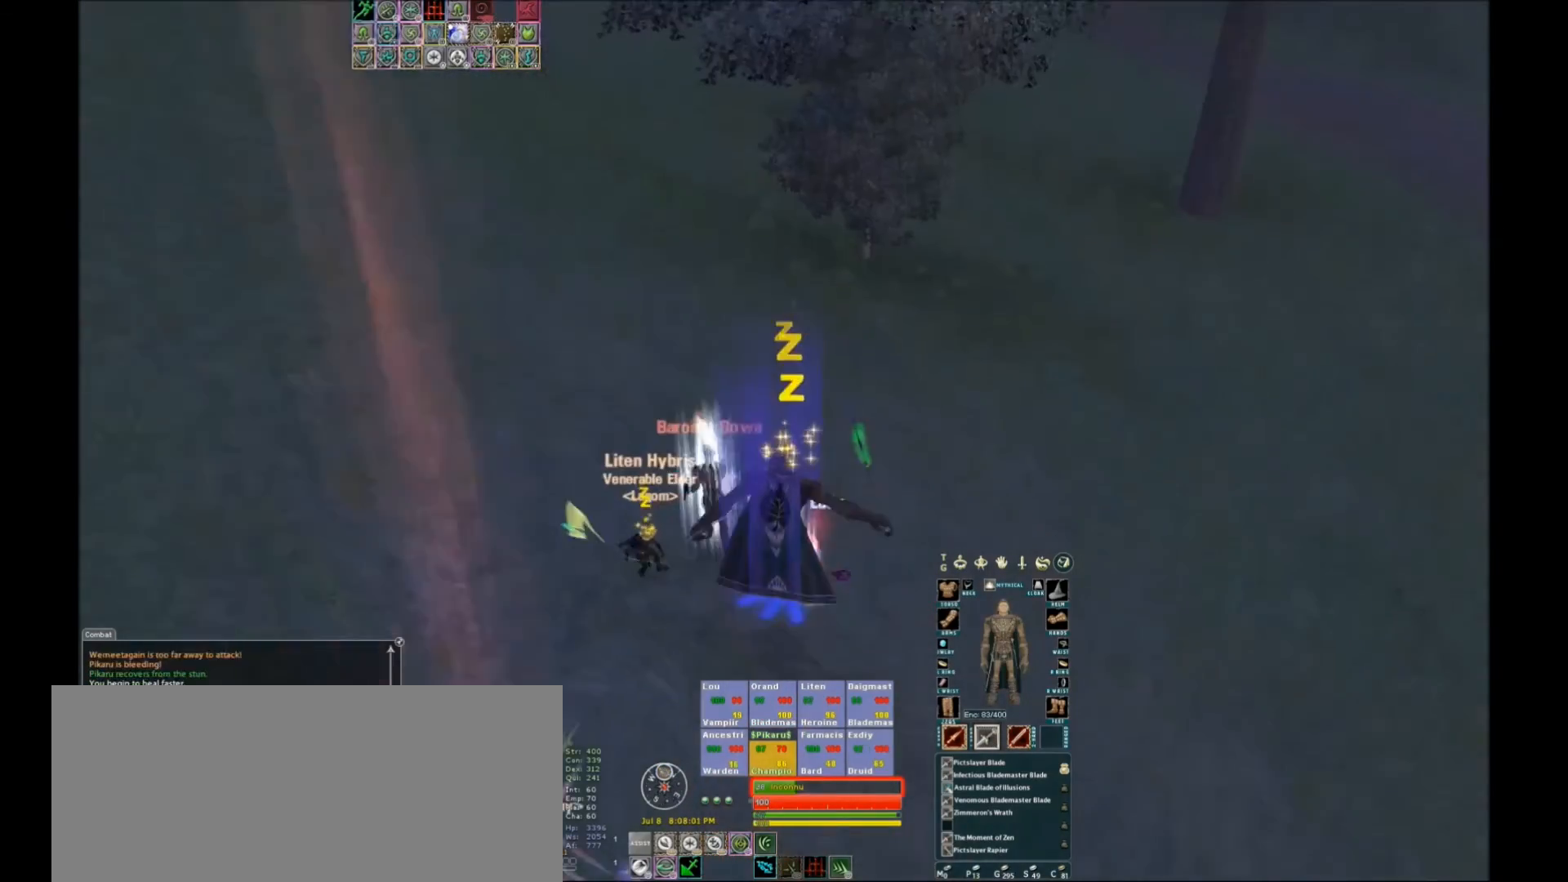
{"keys": [], "events": [[400, "caps_lock", "down"], [500, "caps_lock", "up"]]}
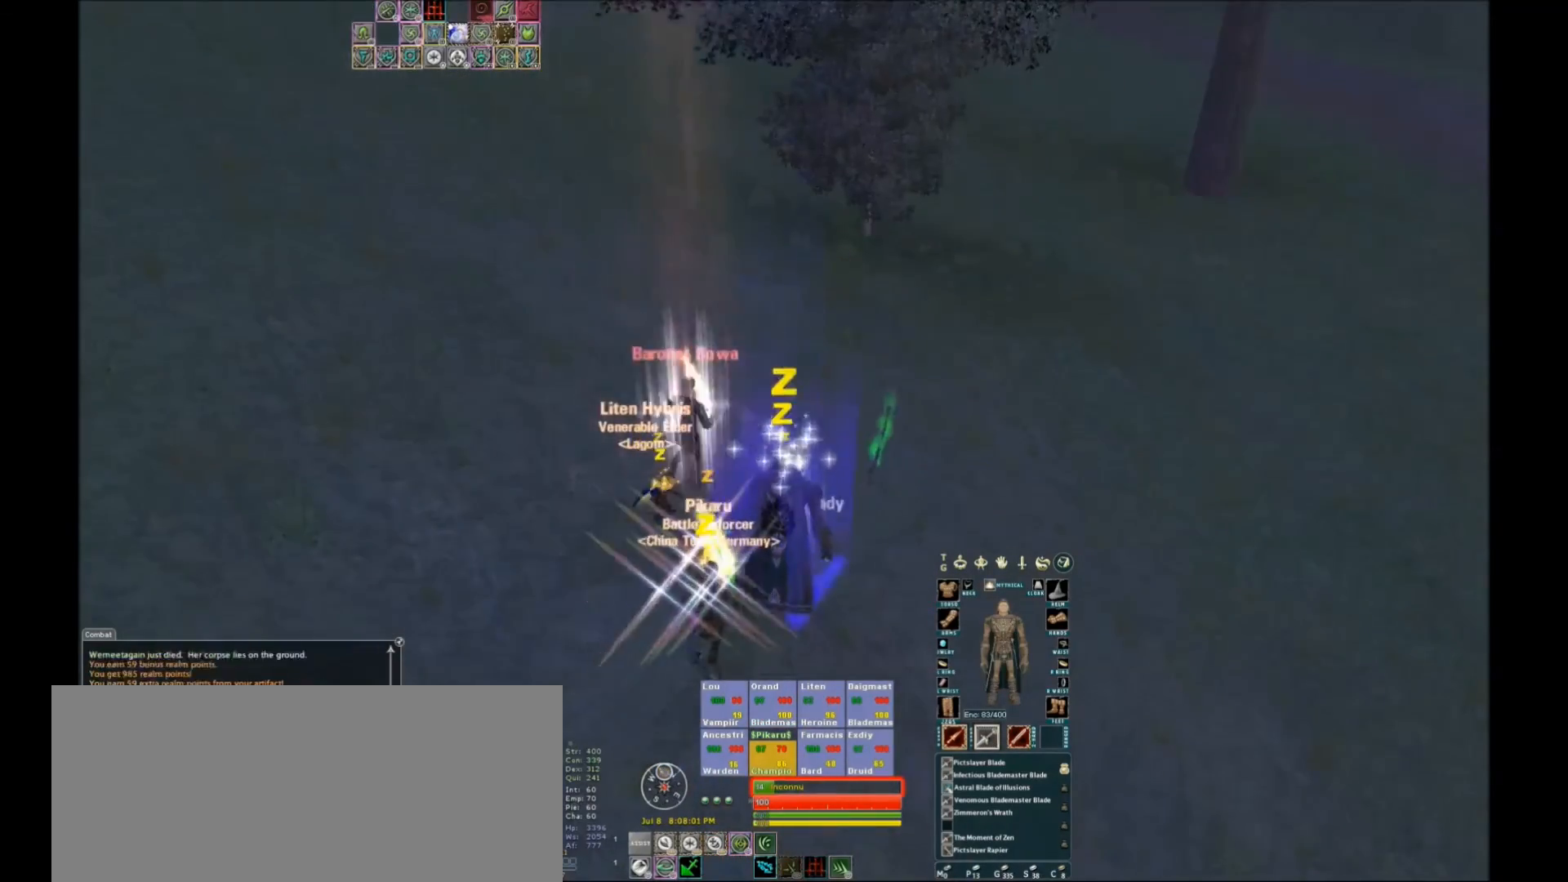
{"keys": [], "events": [[34, "w", "down"], [267, "x", "down"], [334, "x", "up"], [434, "w", "up"]]}
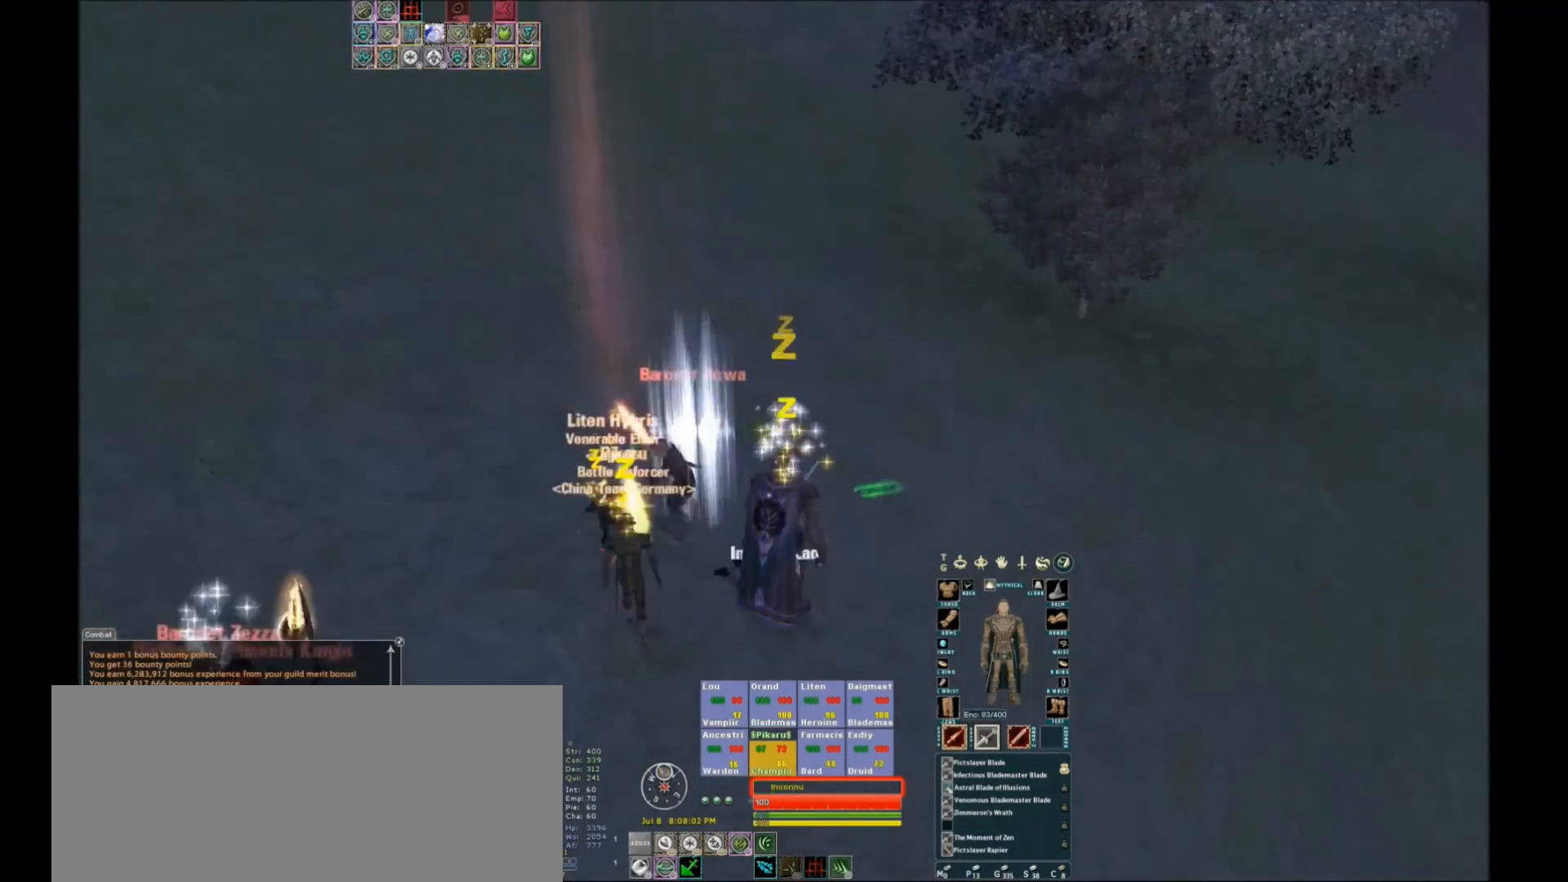
{"keys": [], "events": [[66, "f6", "down"], [167, "f6", "up"]]}
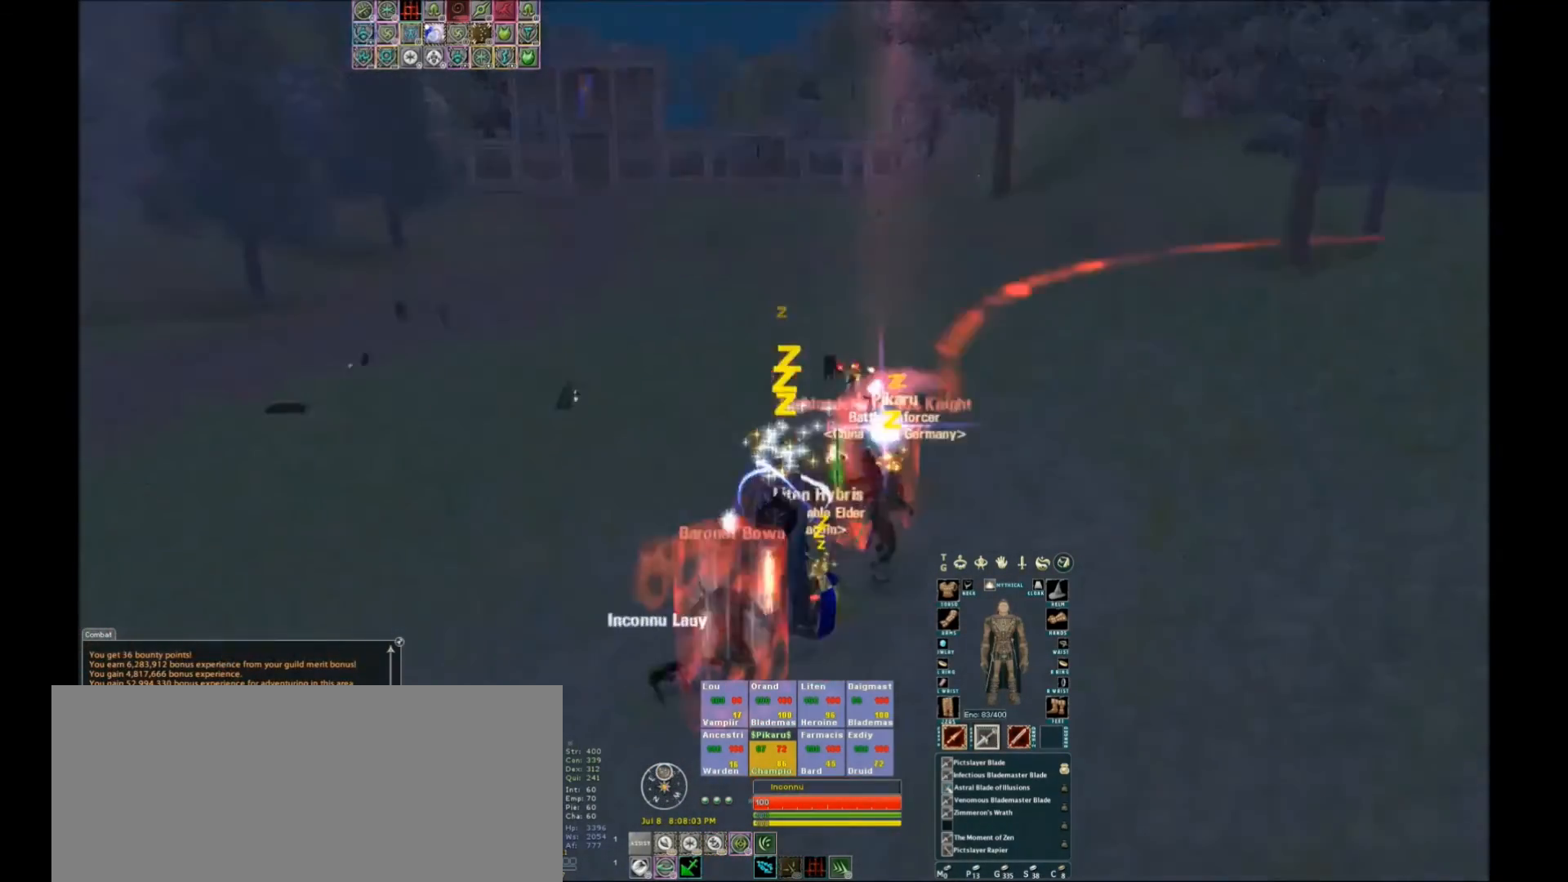
{"keys": [], "events": [[234, "x", "down"], [367, "x", "up"]]}
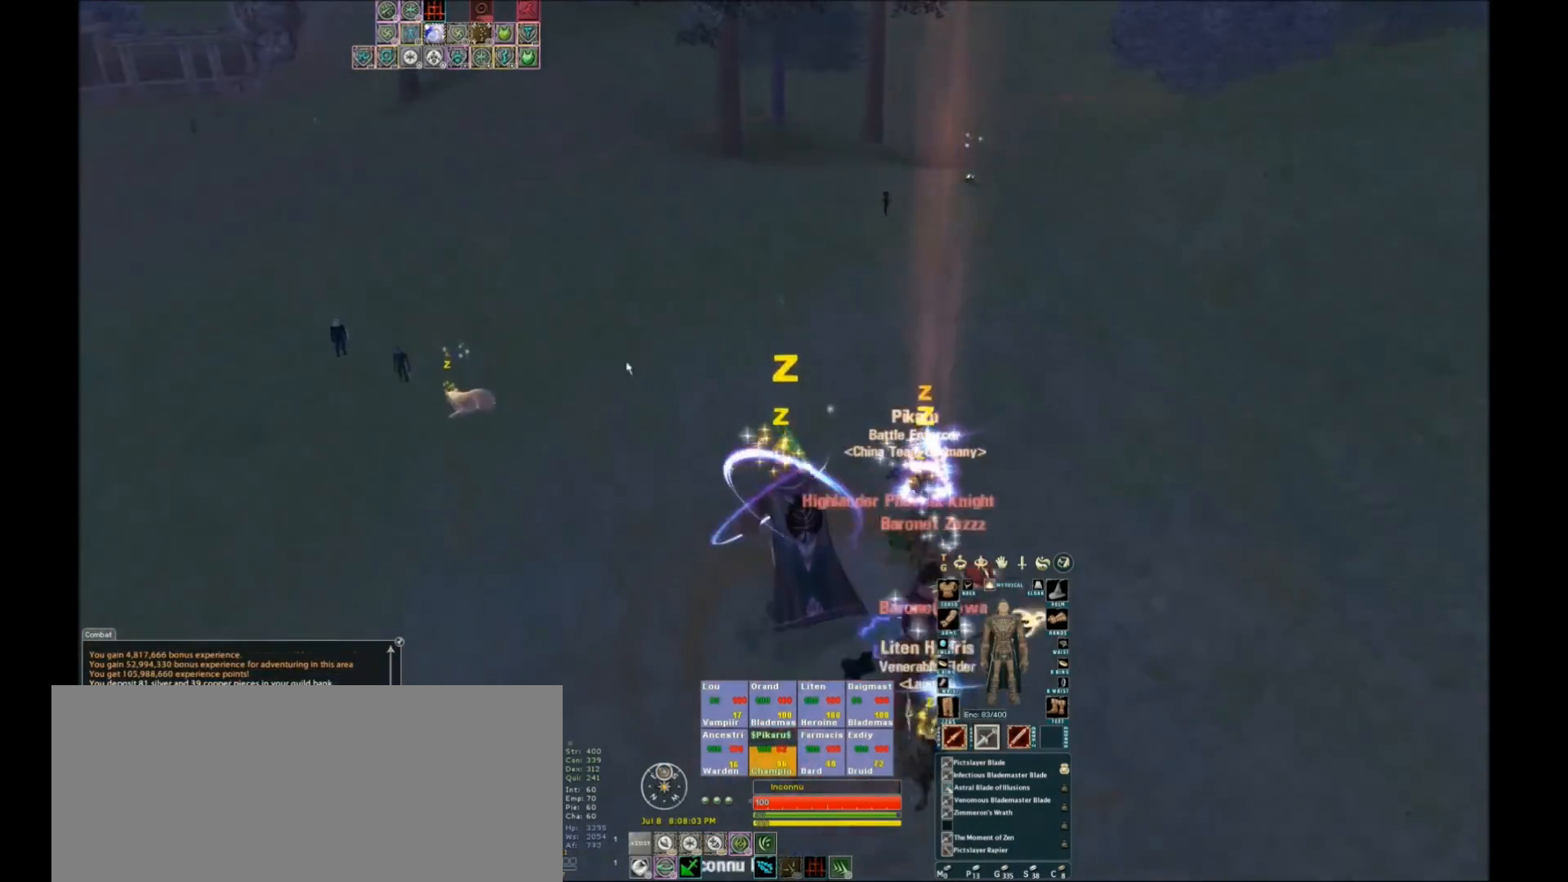
{"keys": [], "events": []}
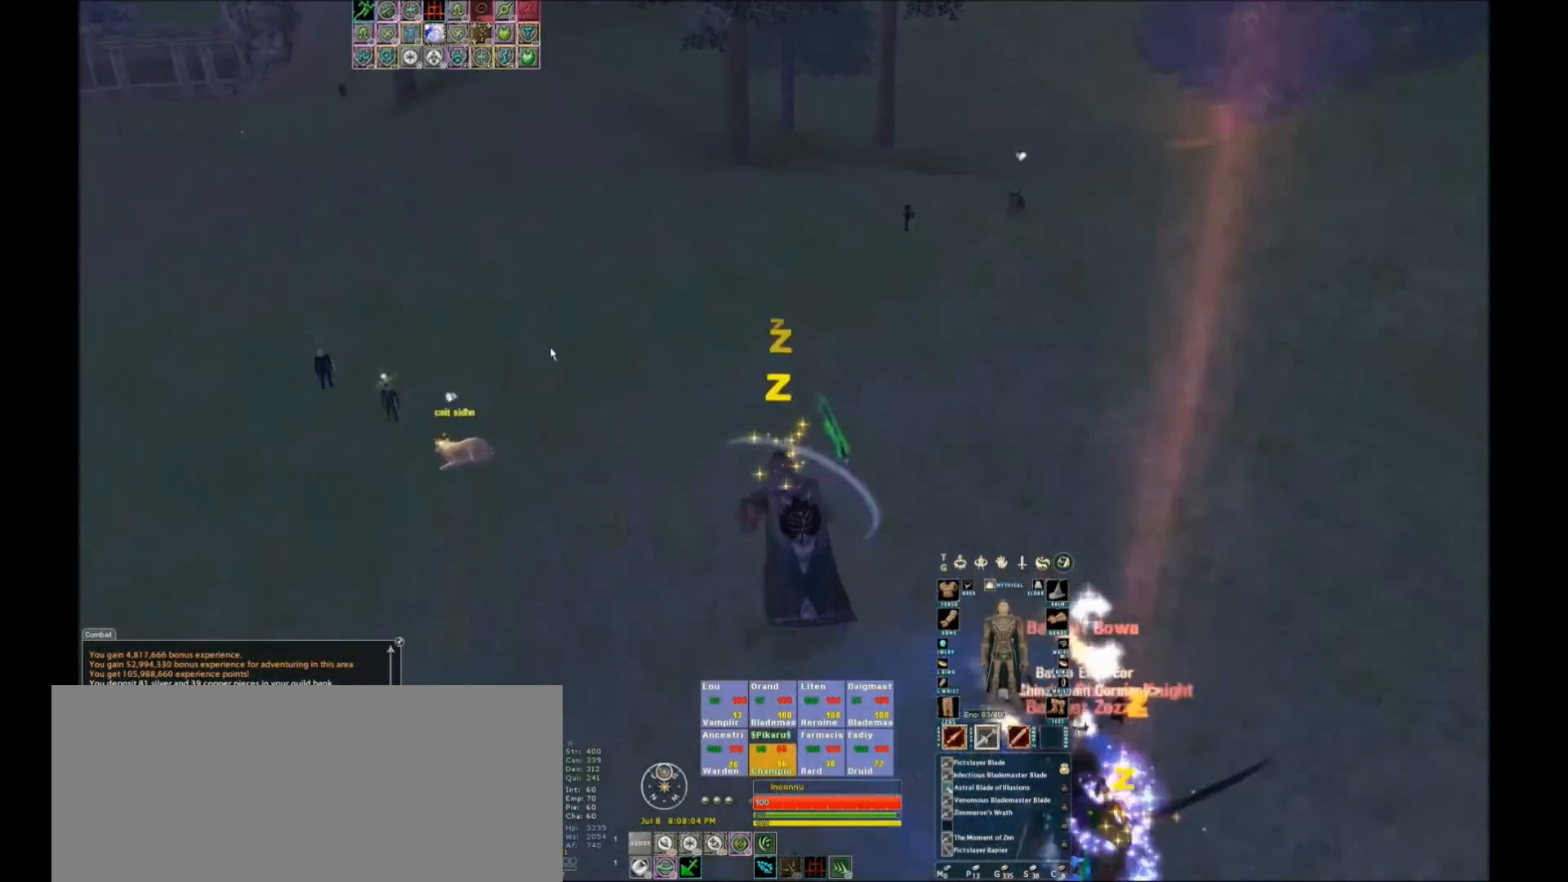
{"keys": [], "events": []}
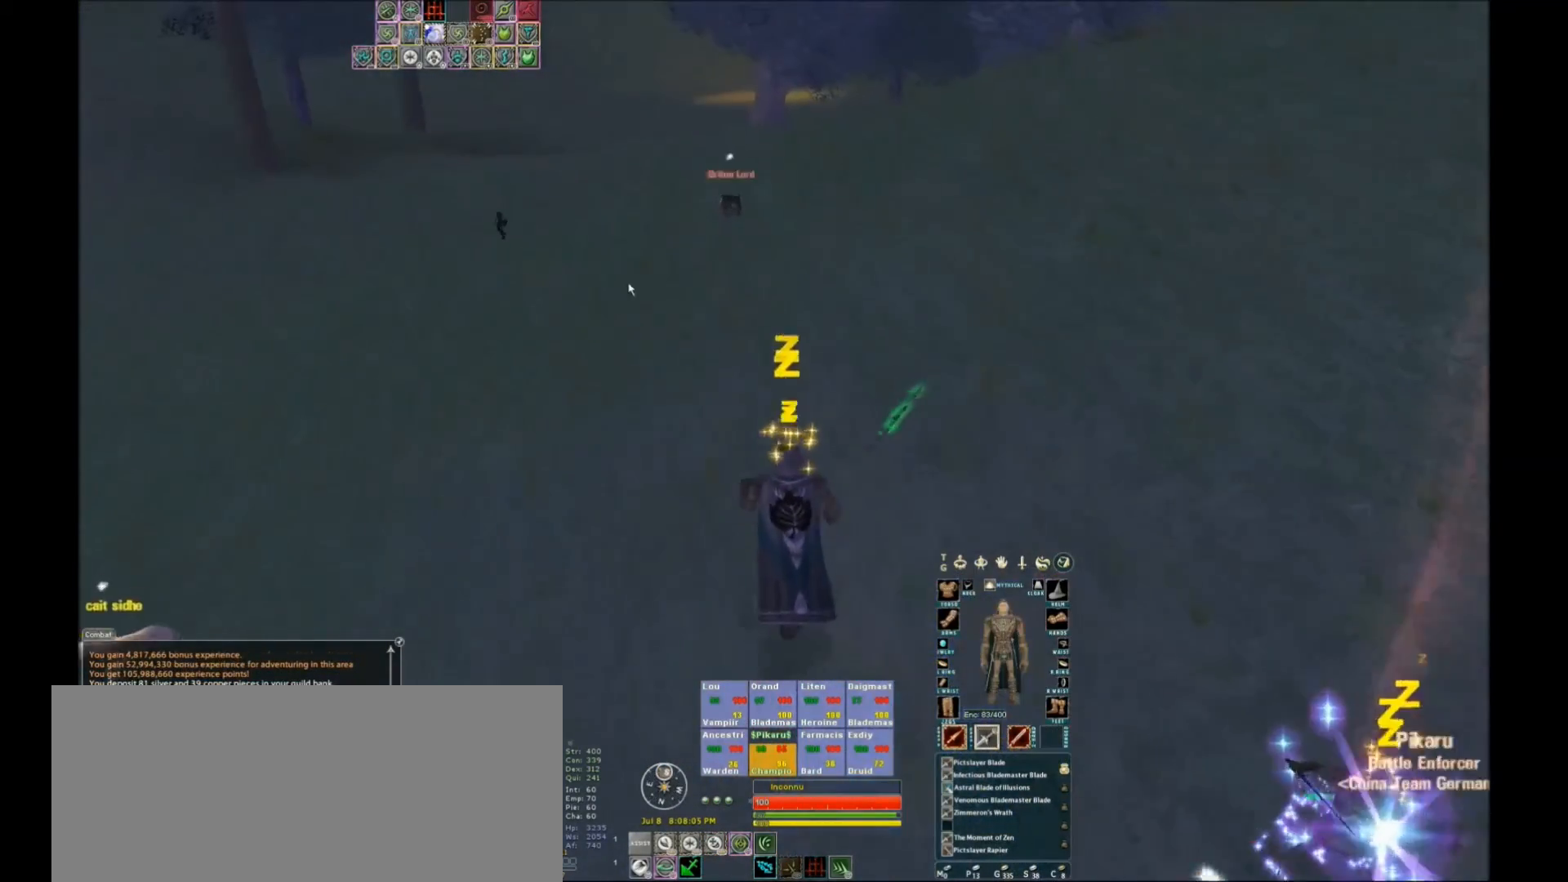
{"keys": [], "events": []}
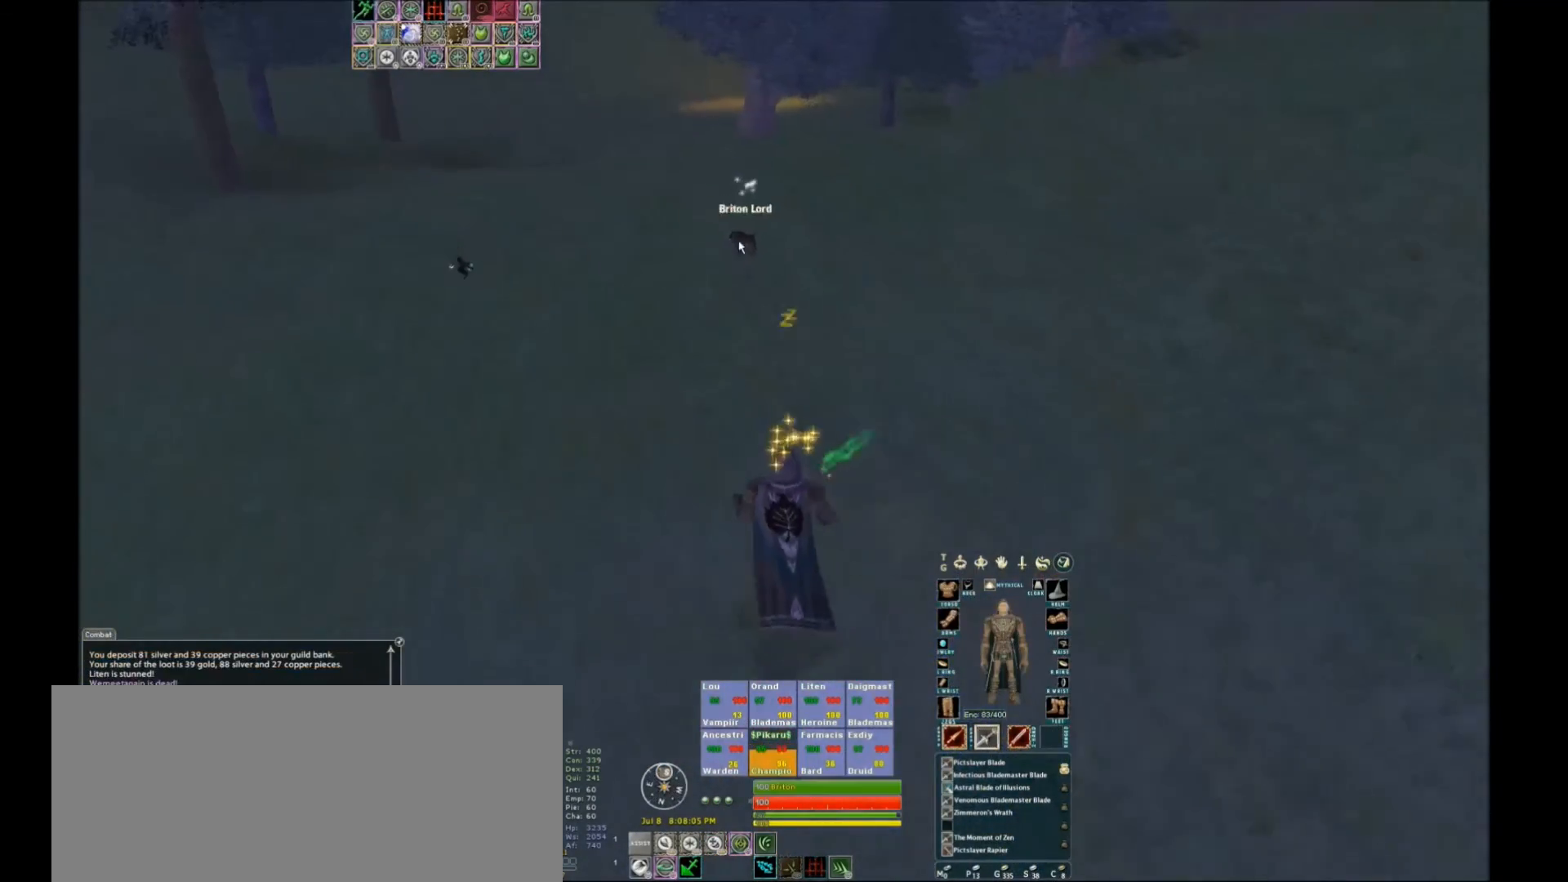
{"keys": [], "events": []}
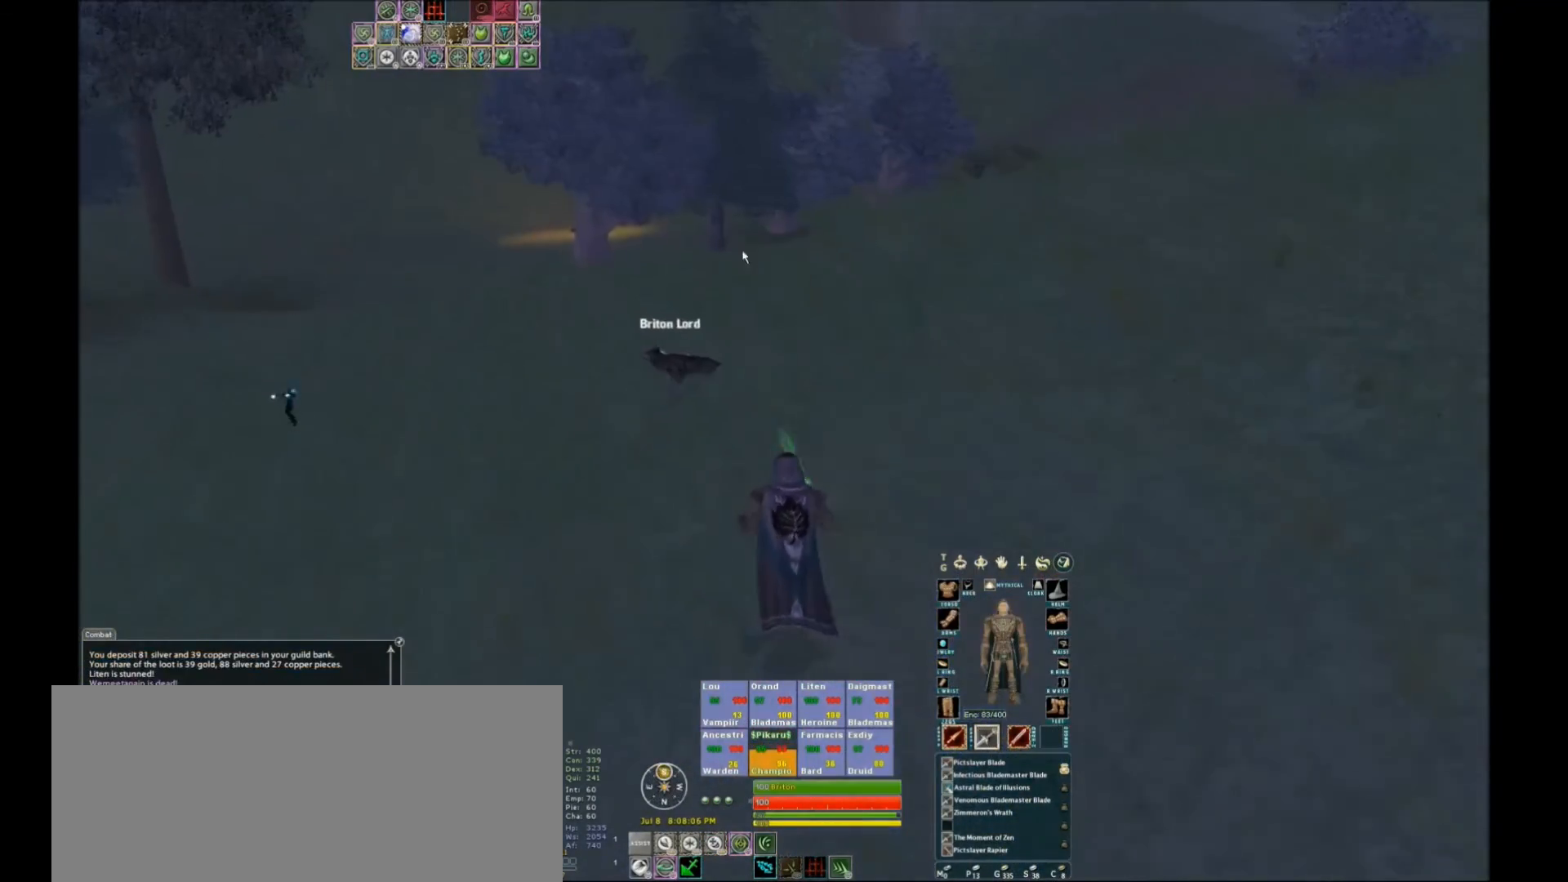
{"keys": [], "events": []}
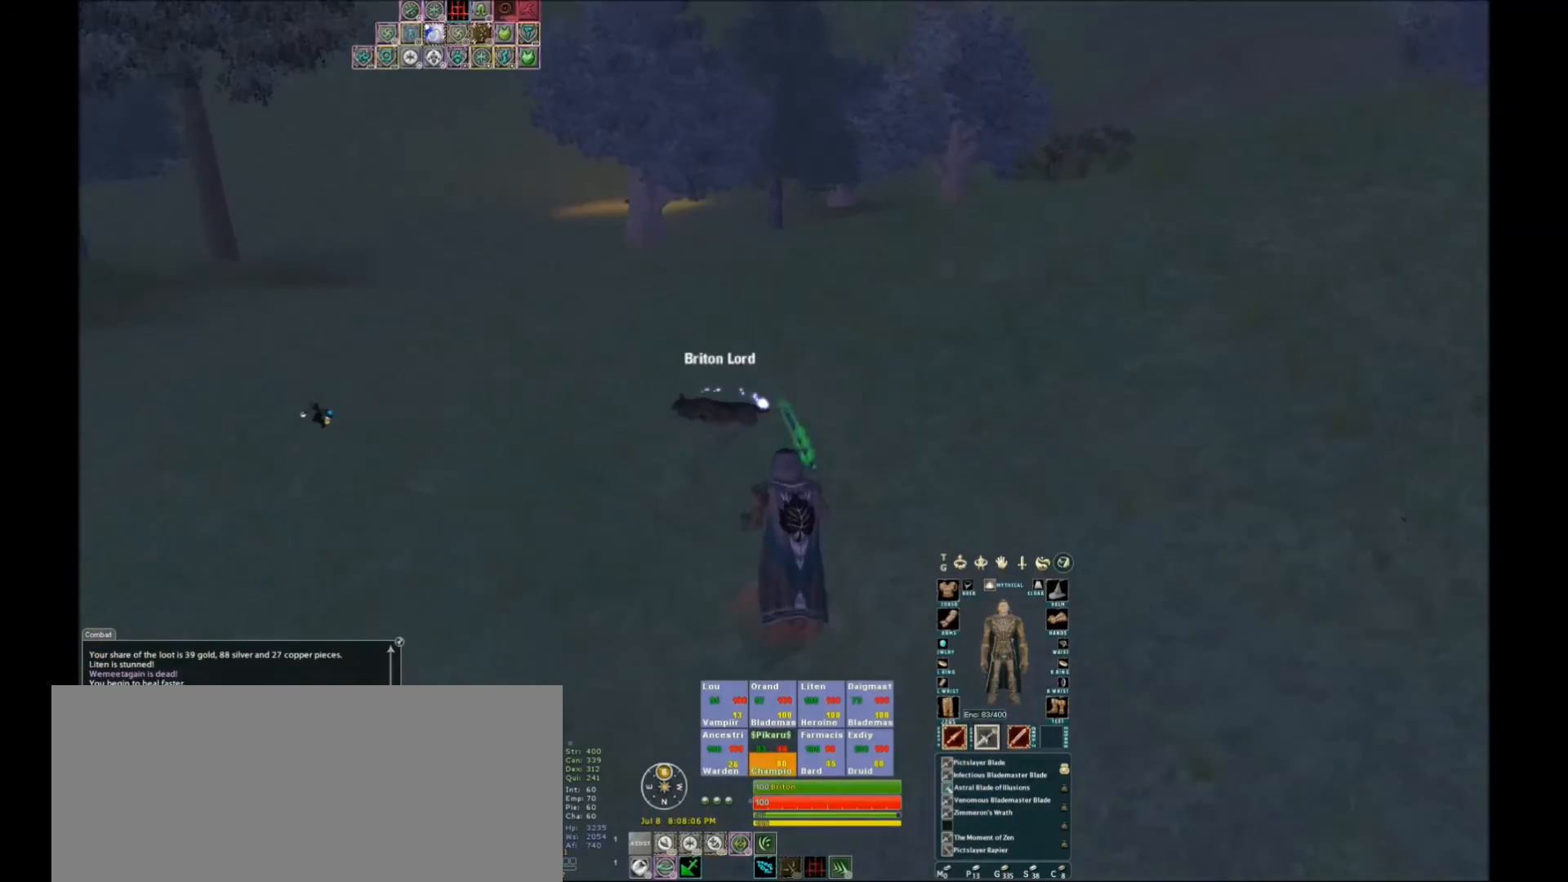
{"keys": [], "events": [[300, "space", "down"], [434, "space", "up"]]}
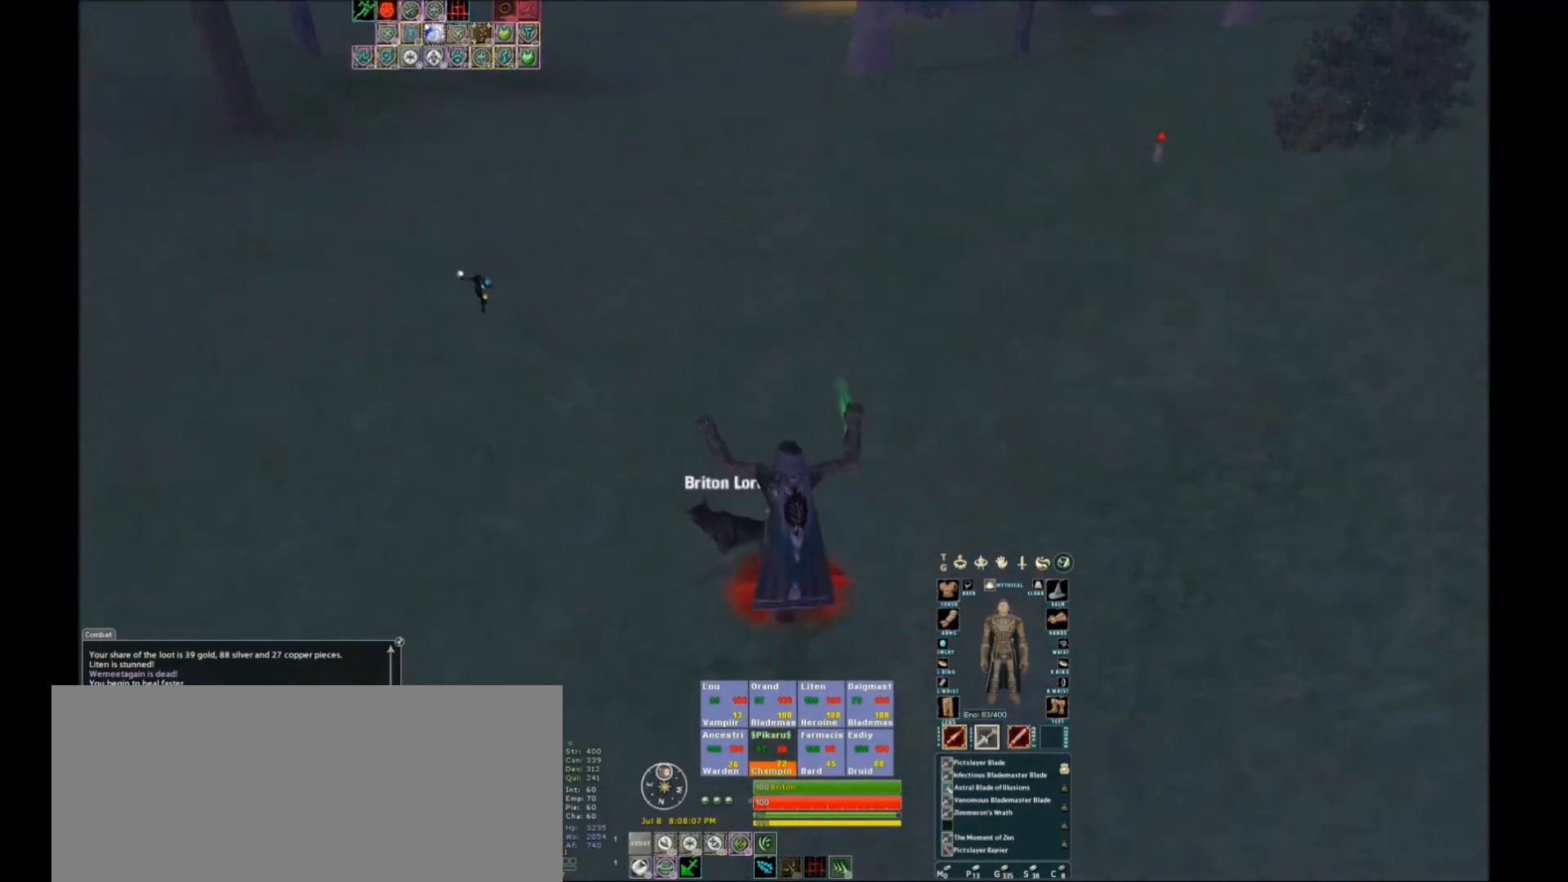
{"keys": [], "events": []}
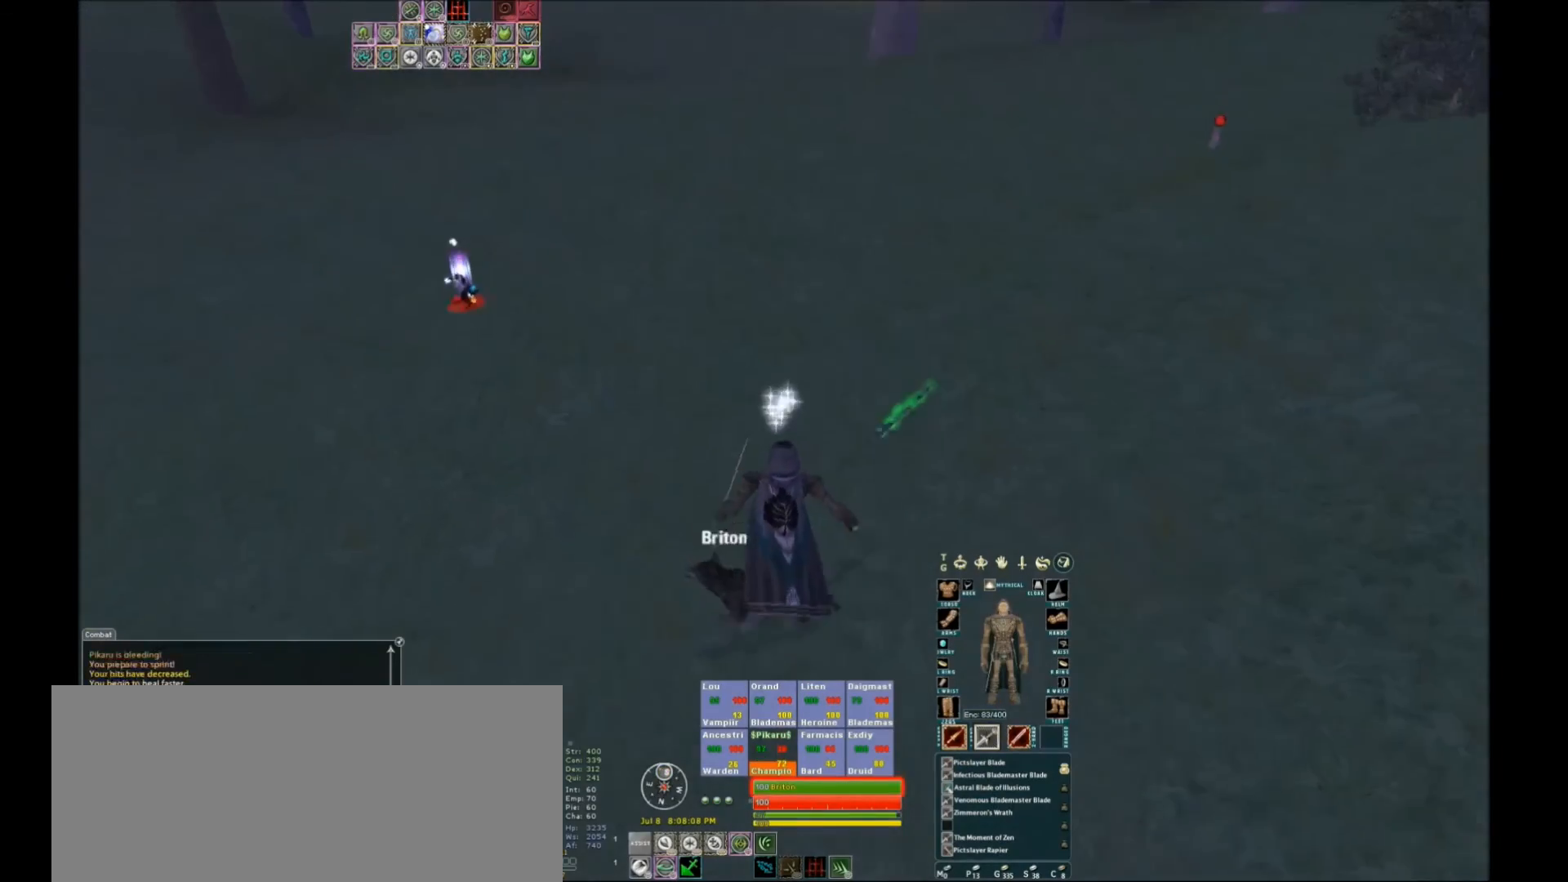
{"keys": [], "events": [[100, "space", "down"], [301, "space", "up"]]}
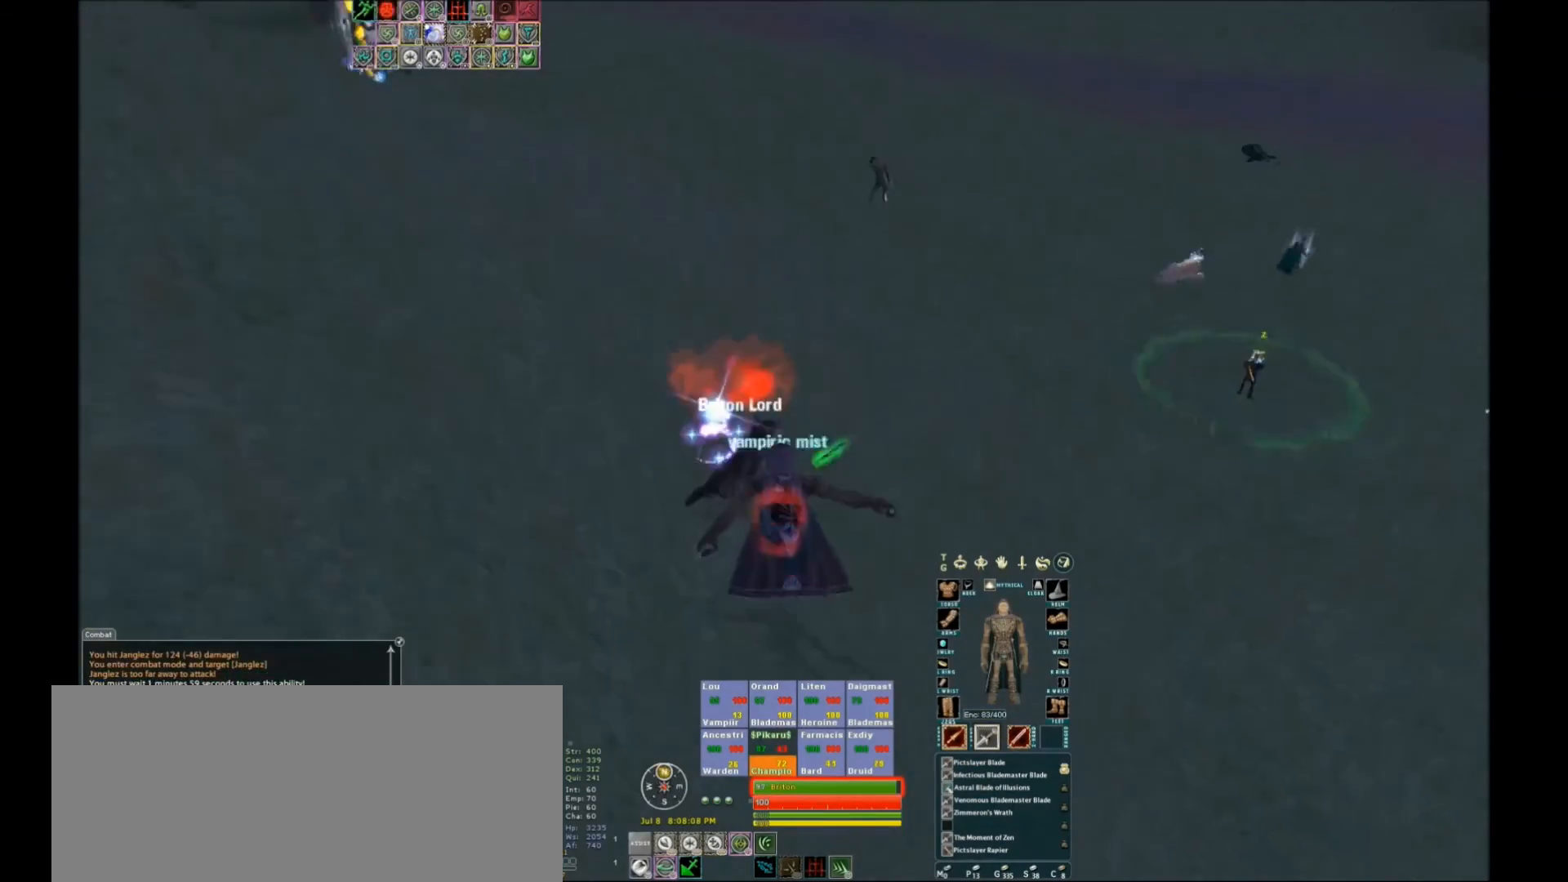
{"keys": [], "events": [[167, "space", "down"], [200, "space", "up"], [333, "tilde", "down"], [400, "tilde", "up"]]}
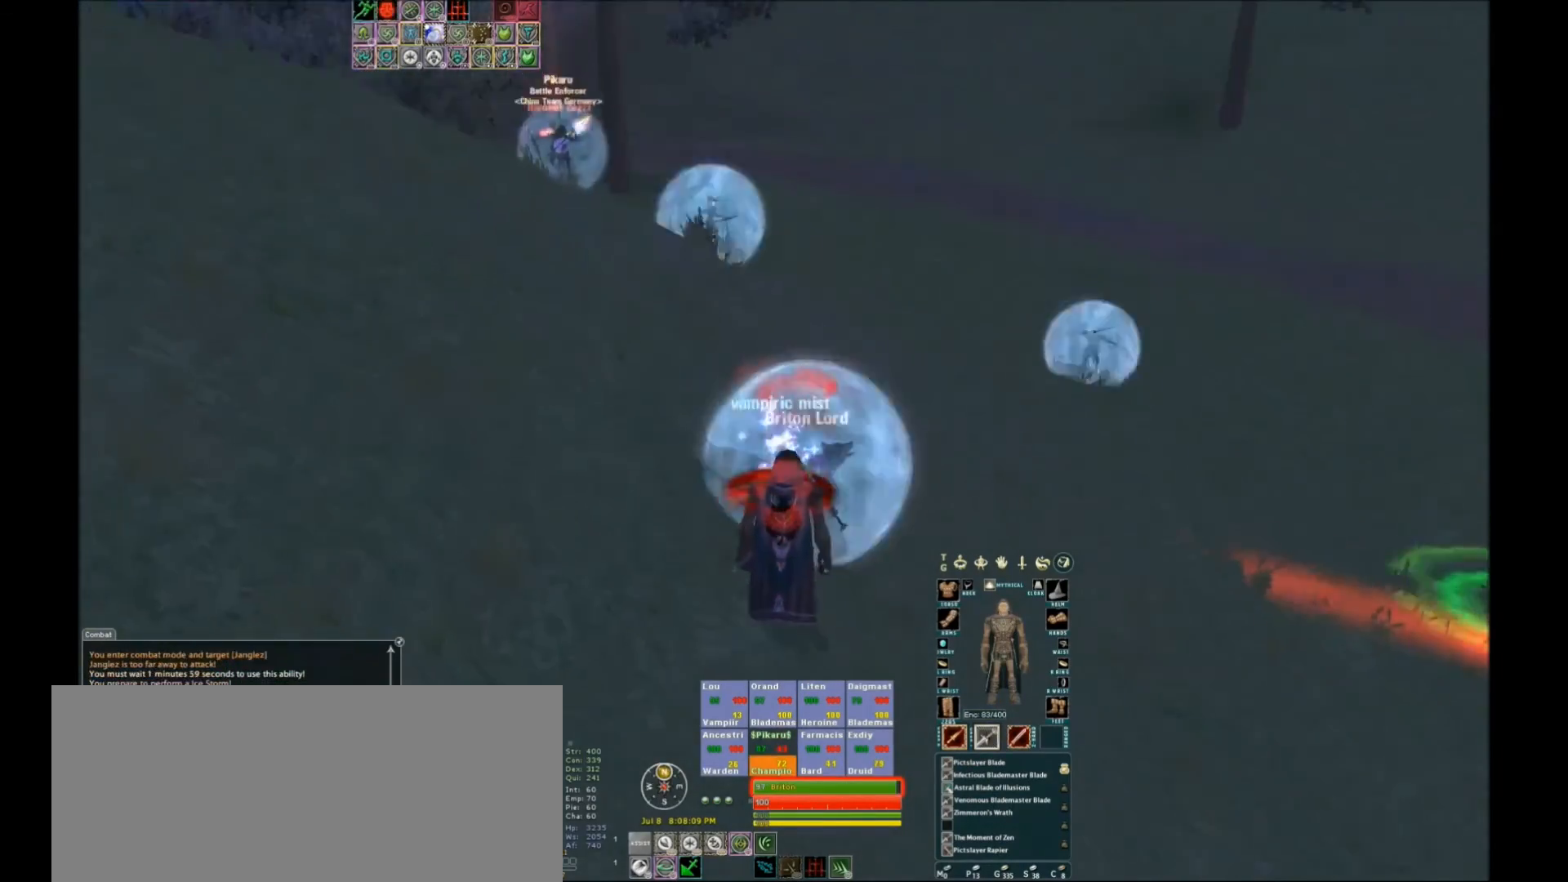
{"keys": [], "events": [[267, "space", "down"], [300, "space", "up"]]}
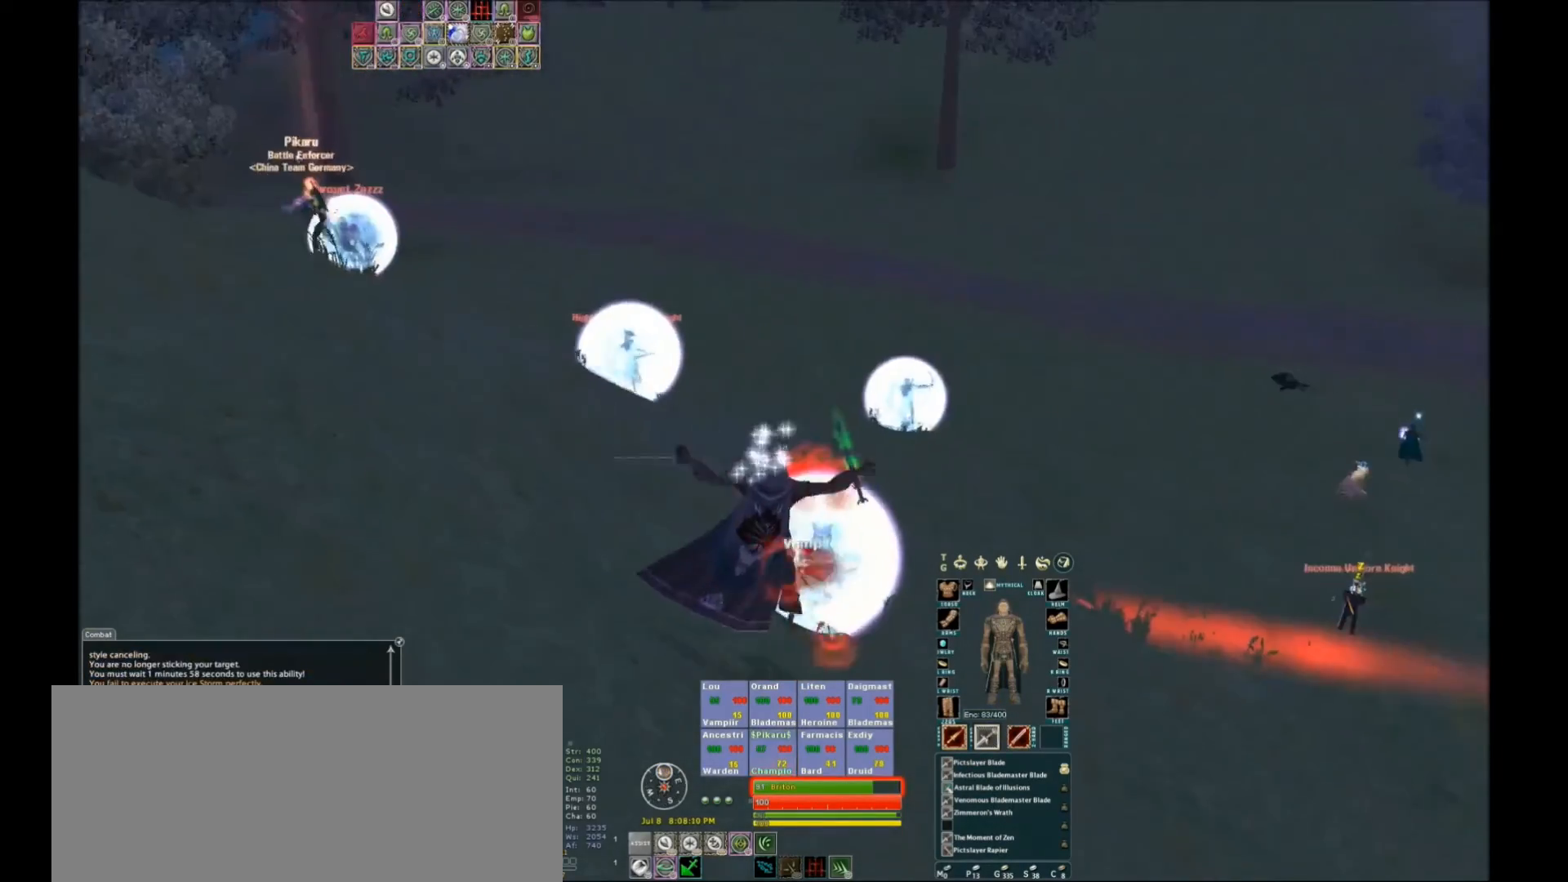
{"keys": [], "events": [[467, "tilde", "down"], [500, "tilde", "up"]]}
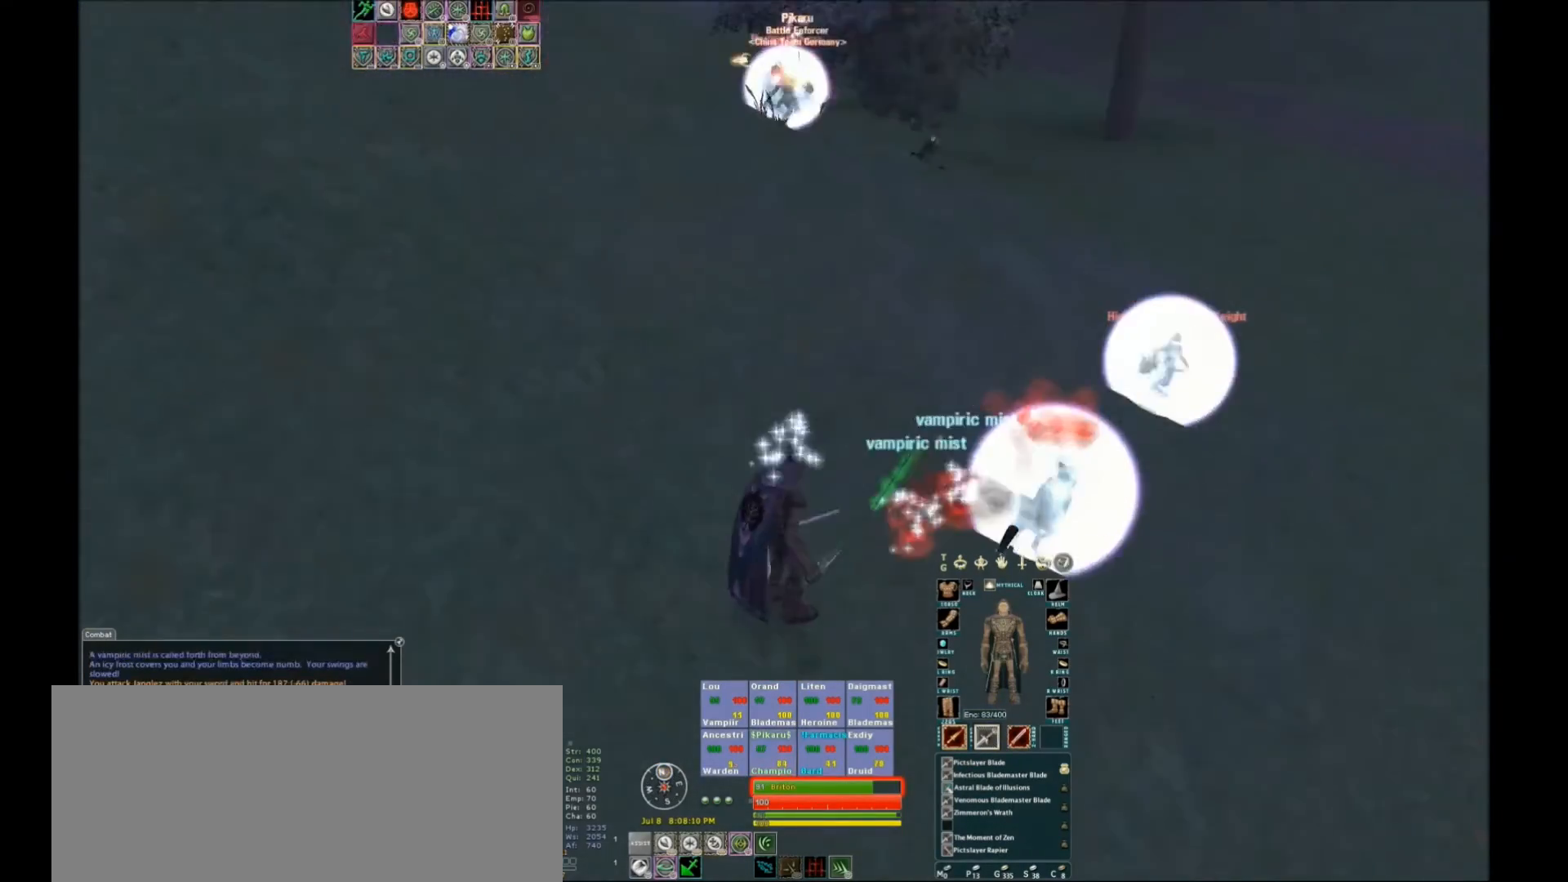
{"keys": [], "events": []}
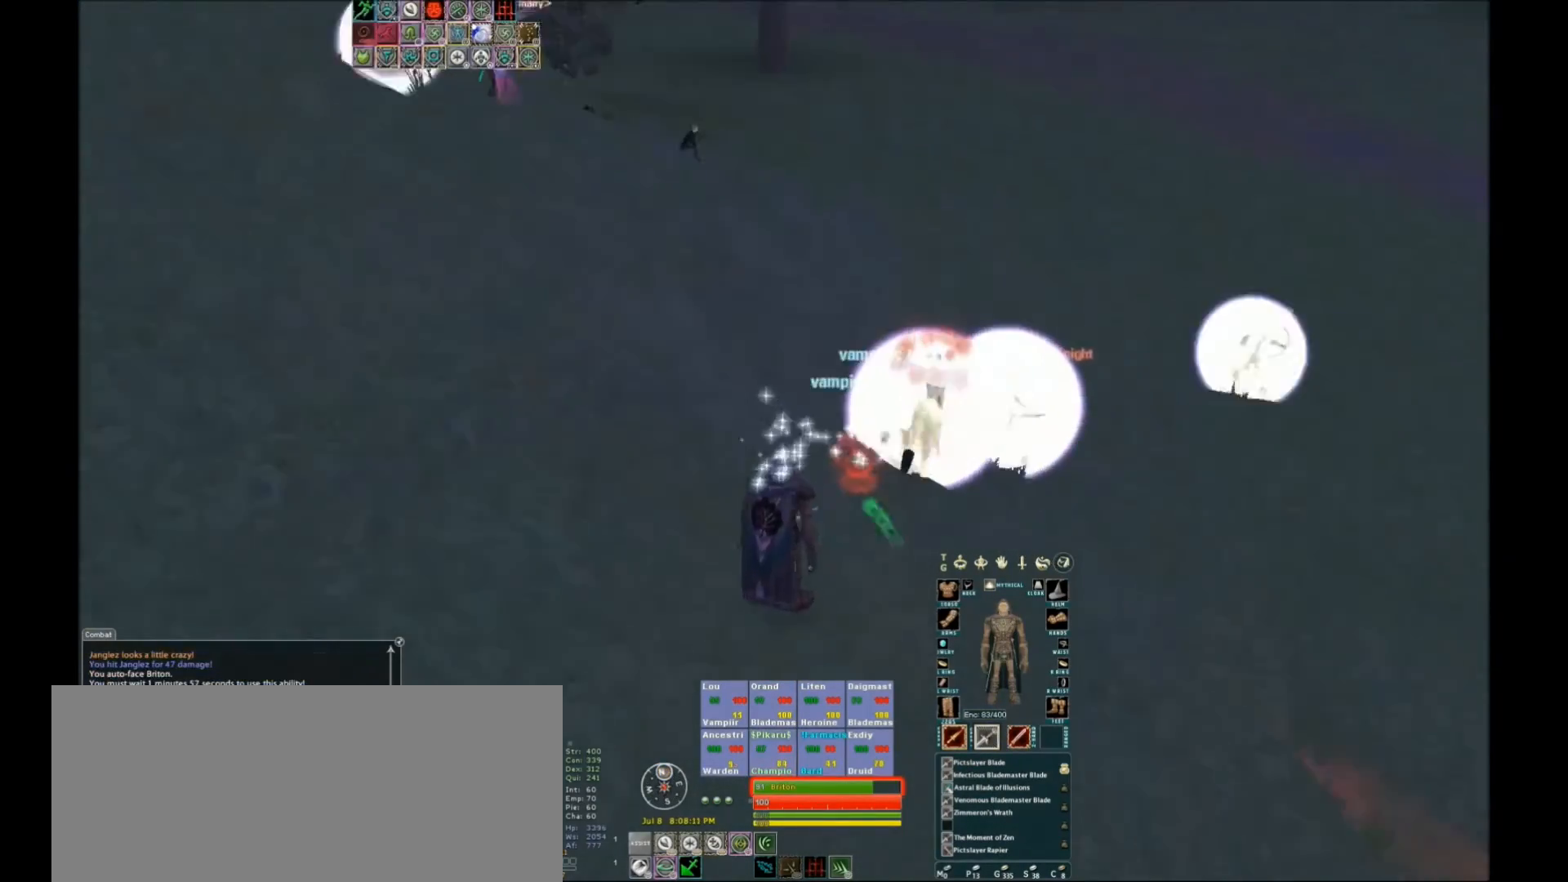
{"keys": [], "events": []}
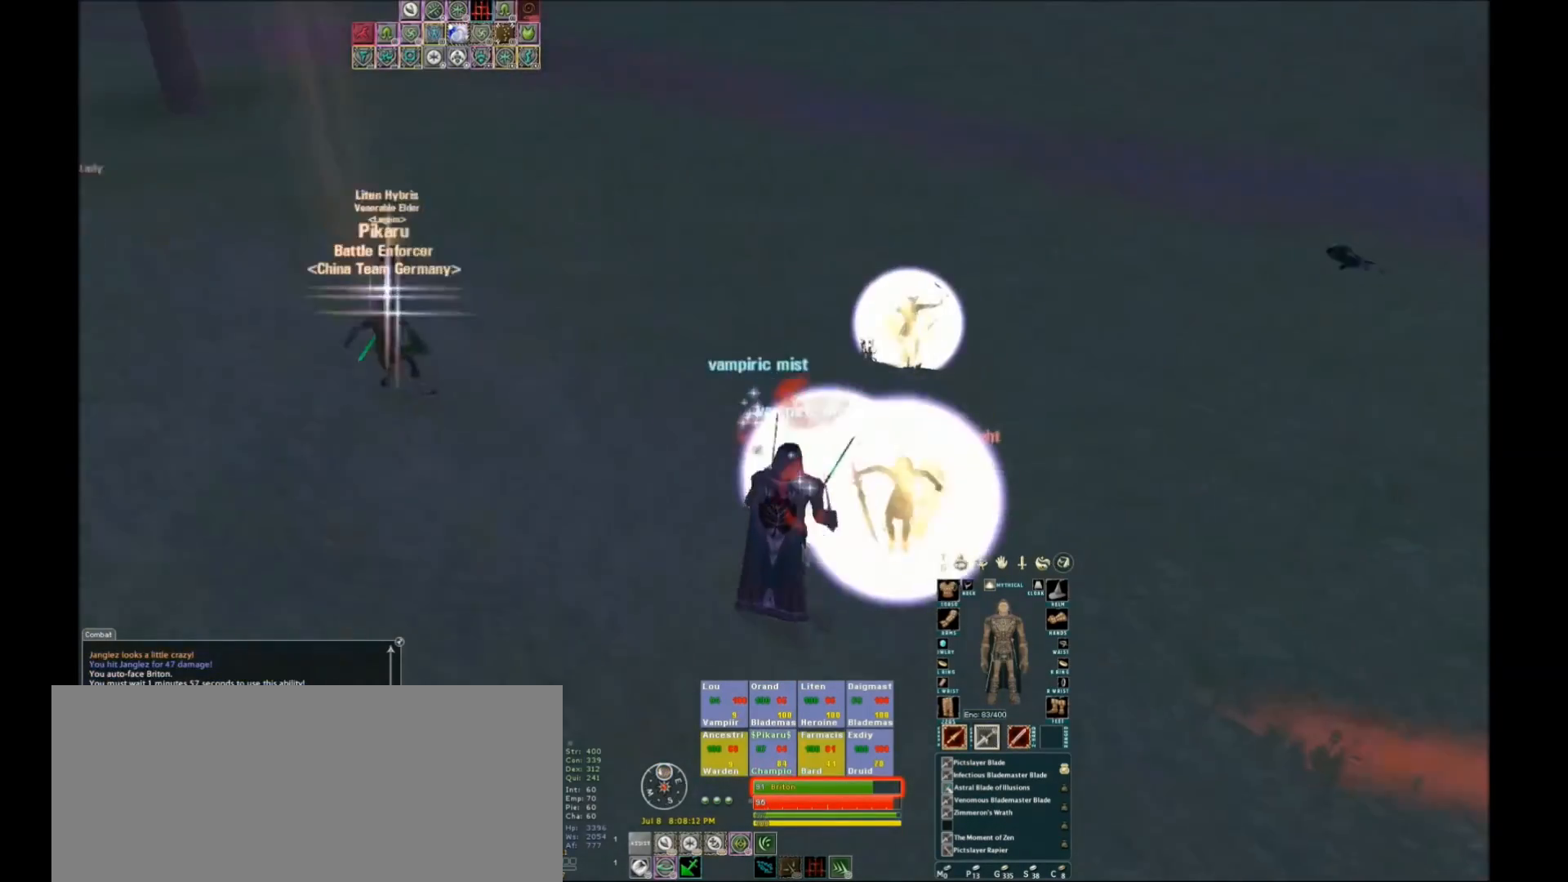
{"keys": [], "events": []}
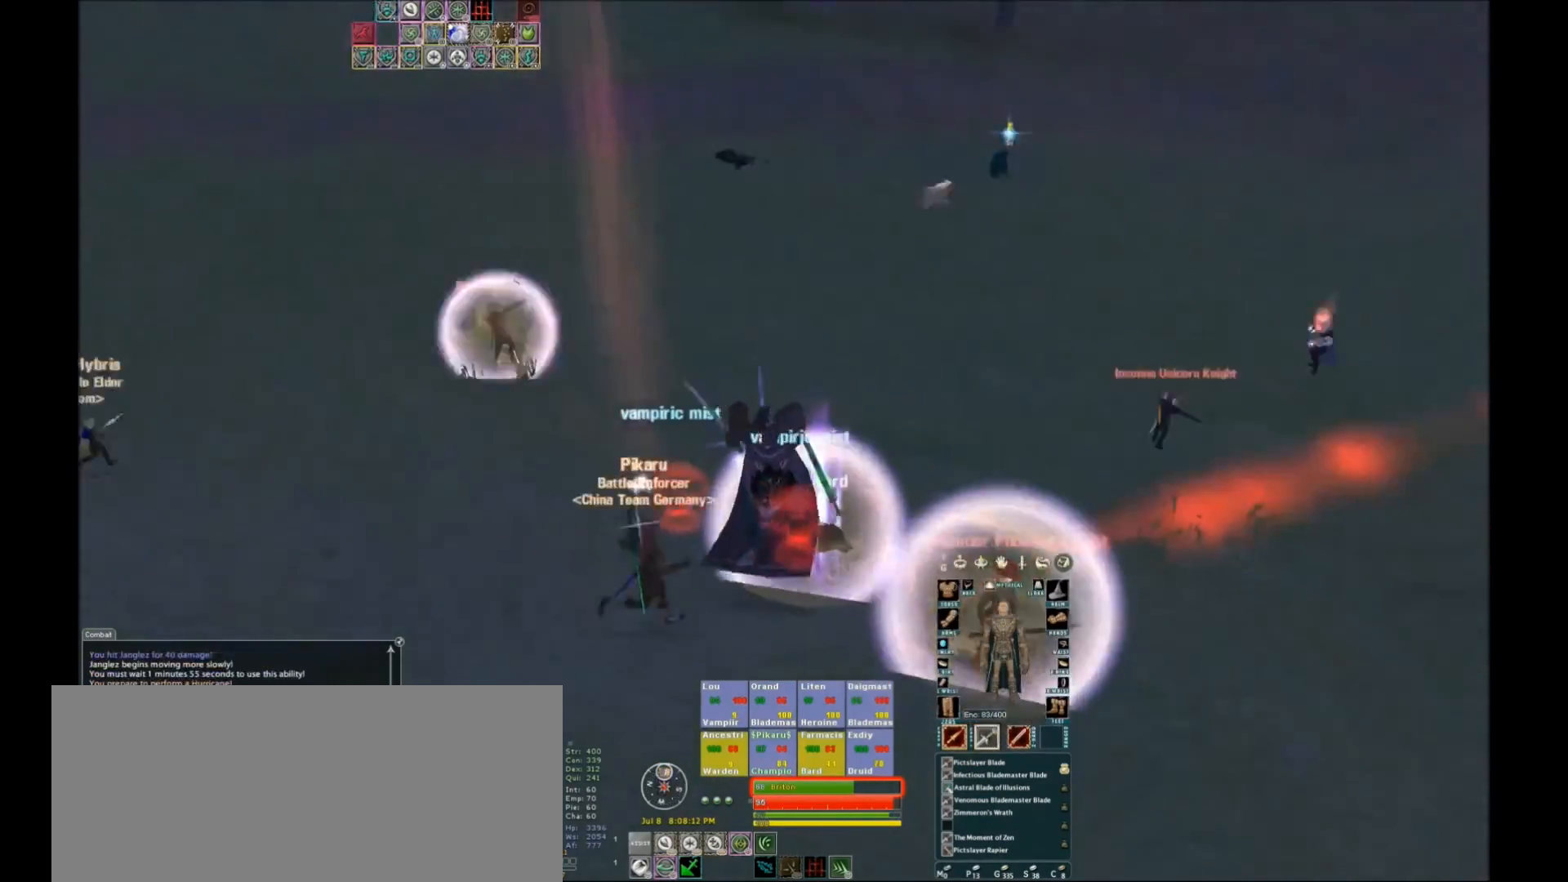
{"keys": [], "events": [[433, "tilde", "down"], [500, "tilde", "up"]]}
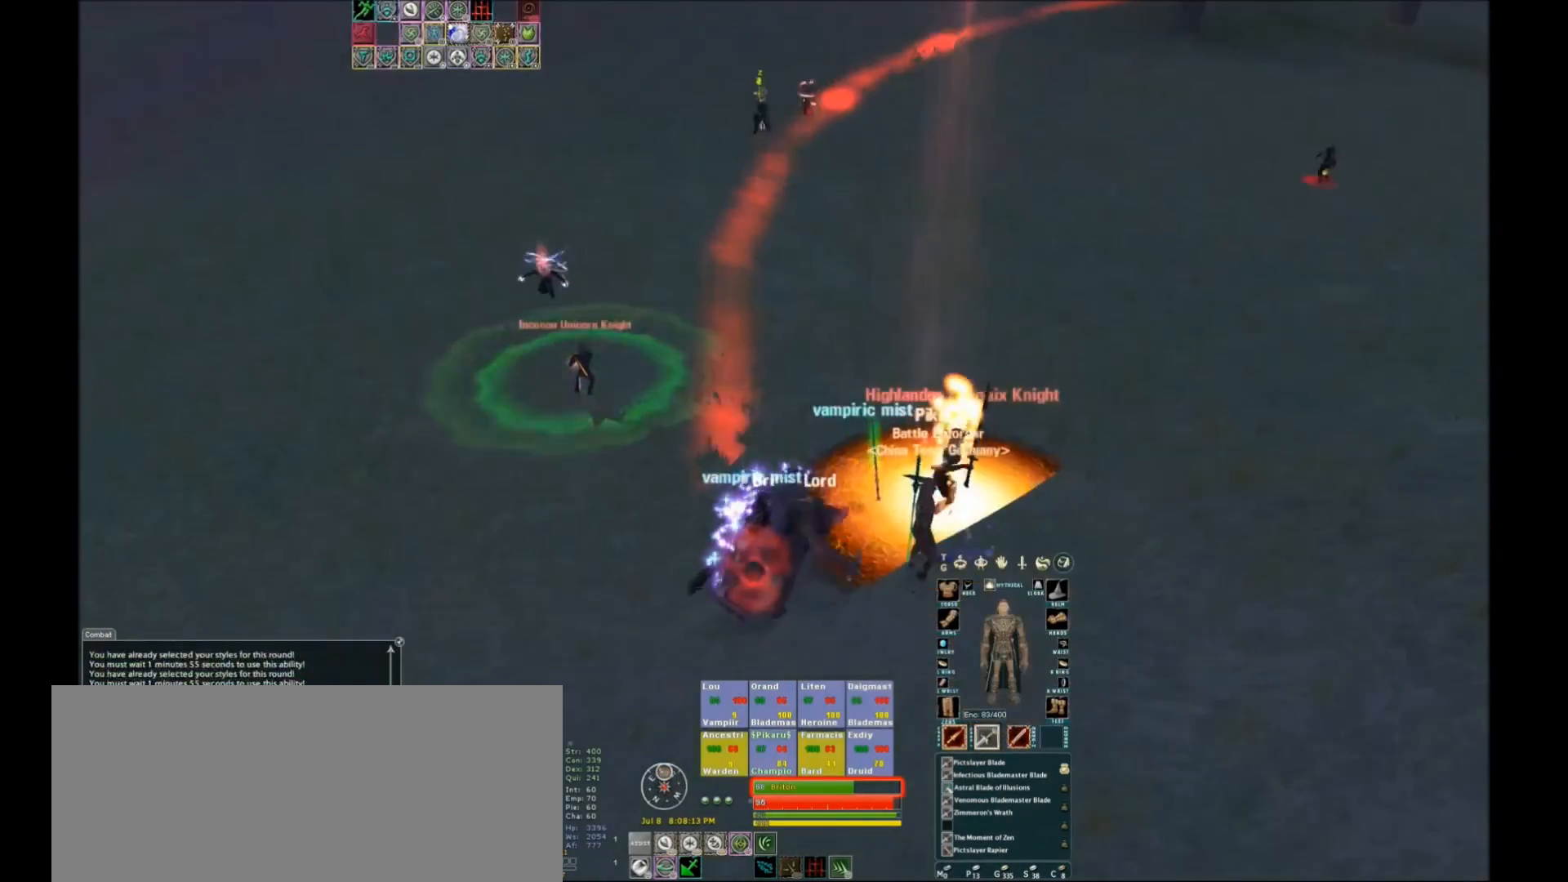
{"keys": [], "events": [[267, "space", "down"], [334, "space", "up"]]}
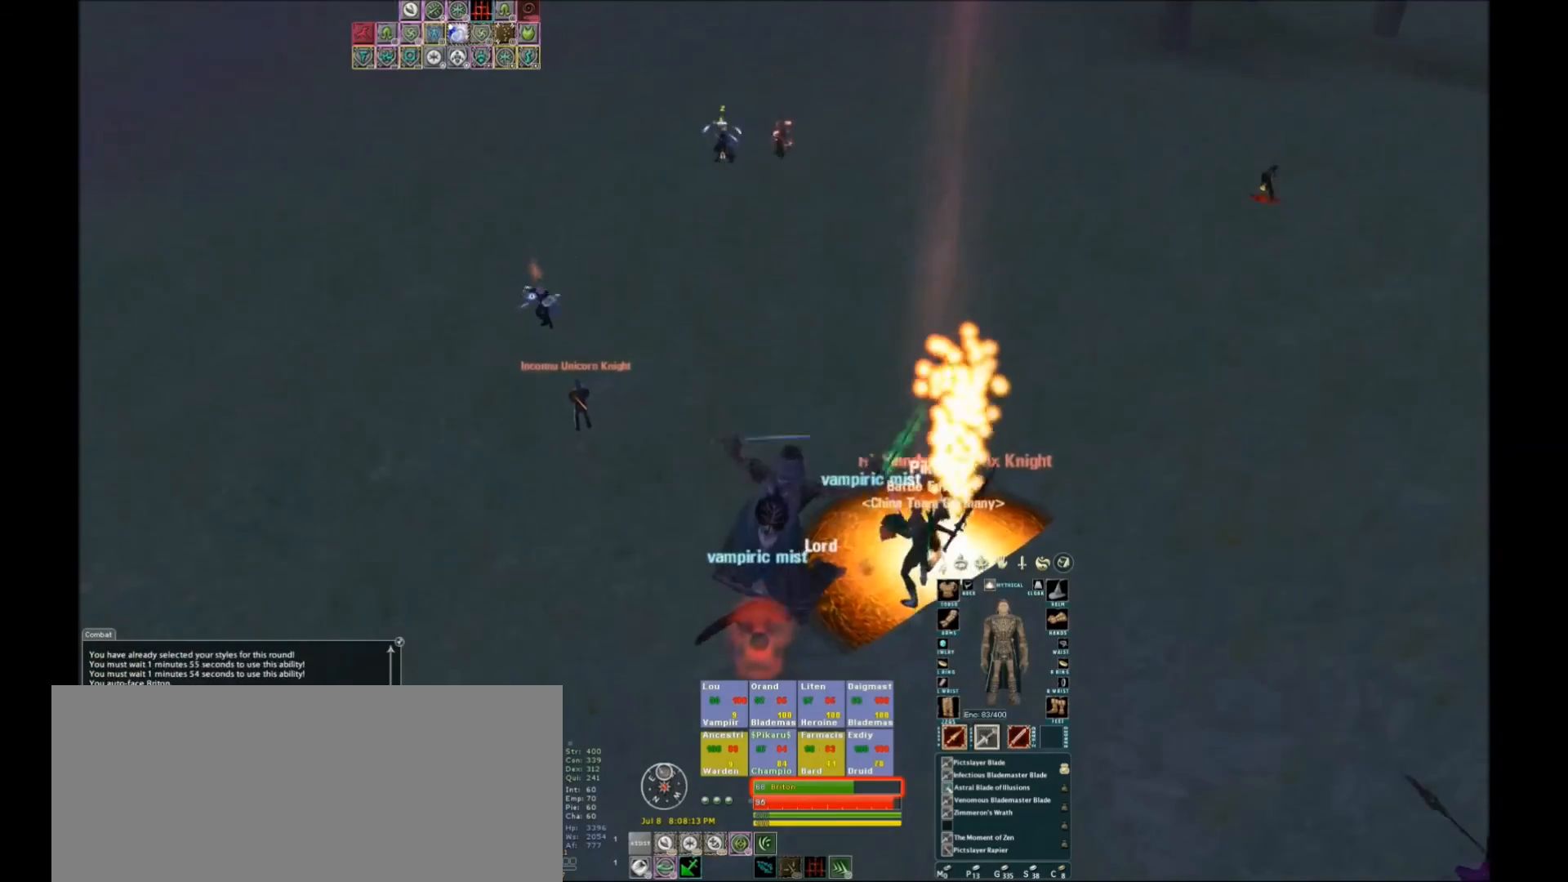
{"keys": [], "events": [[267, "tilde", "down"], [367, "tilde", "up"]]}
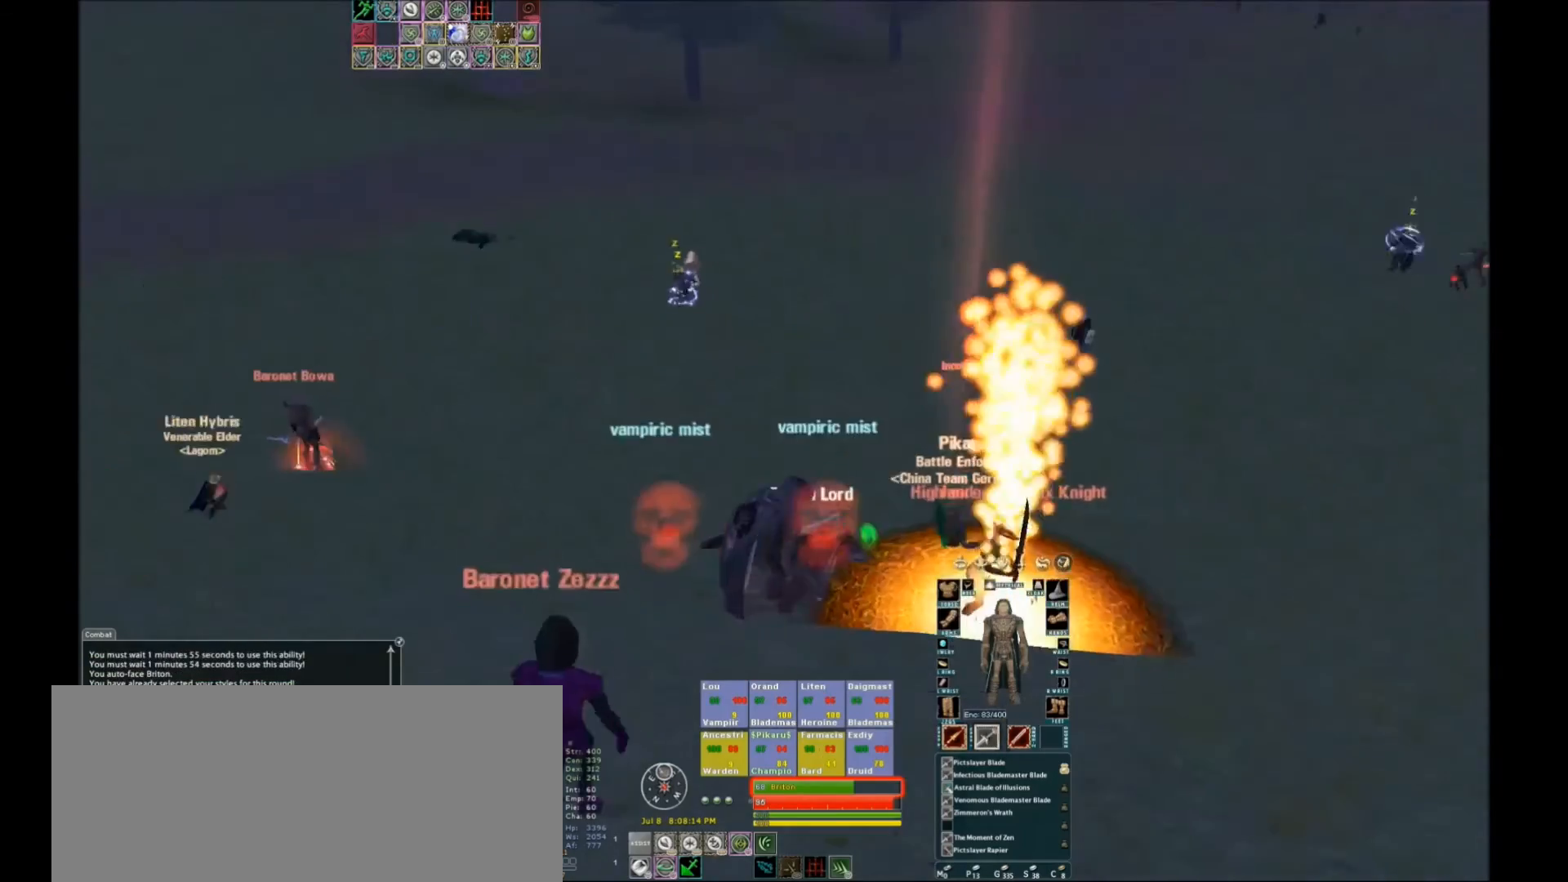
{"keys": ["w"], "events": [[133, "space", "down"], [300, "space", "up"], [334, "space", "down"], [434, "space", "up"], [467, "w", "down"]]}
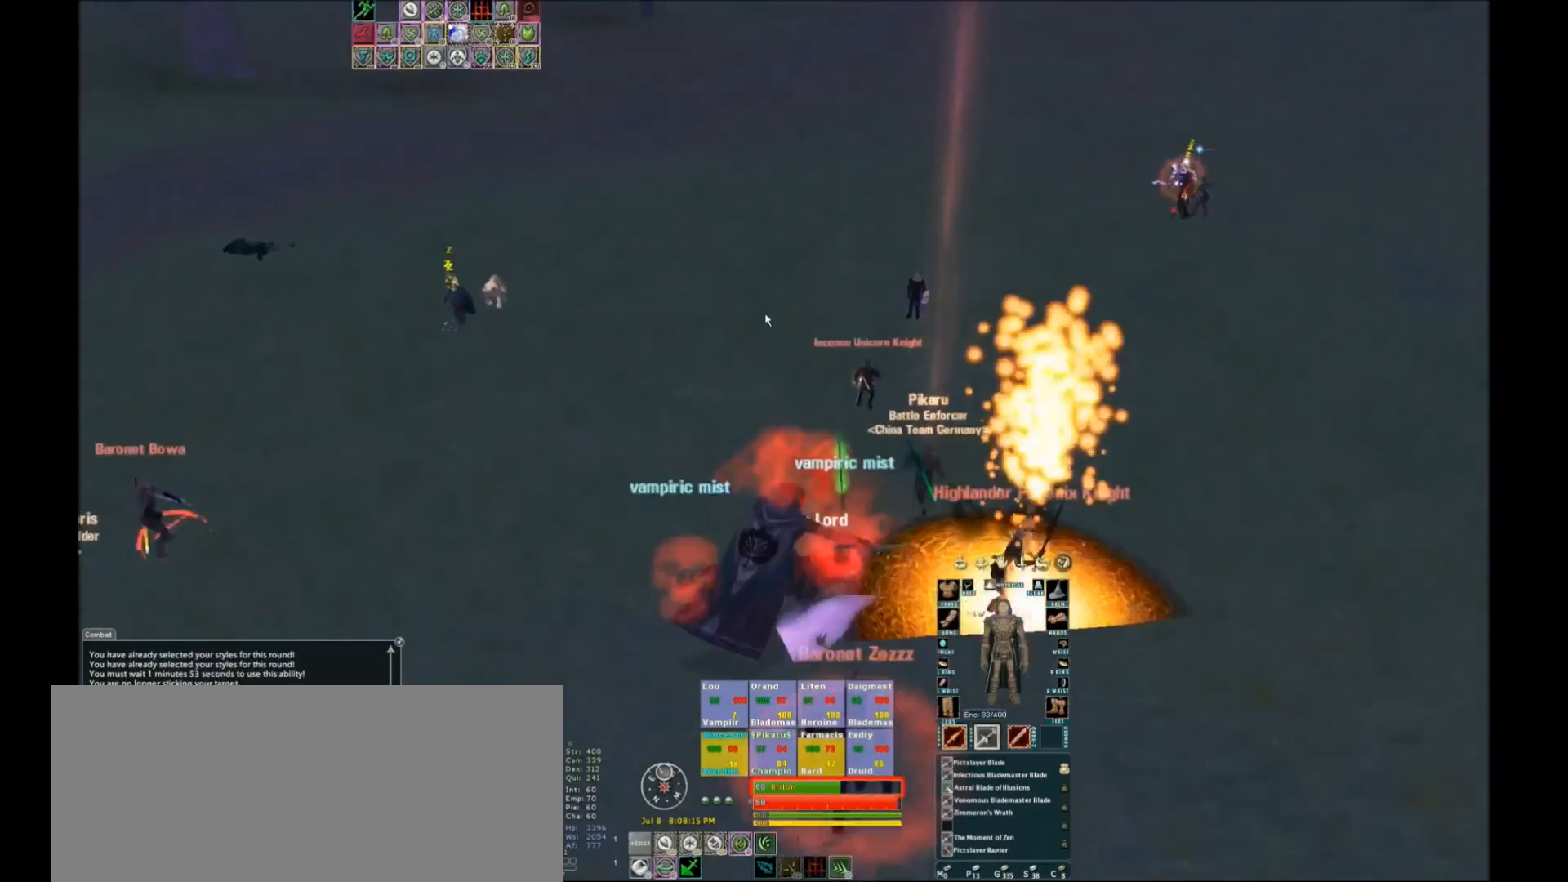
{"keys": ["space", "w"], "events": [[201, "x", "down"], [234, "x", "up"], [434, "space", "down"]]}
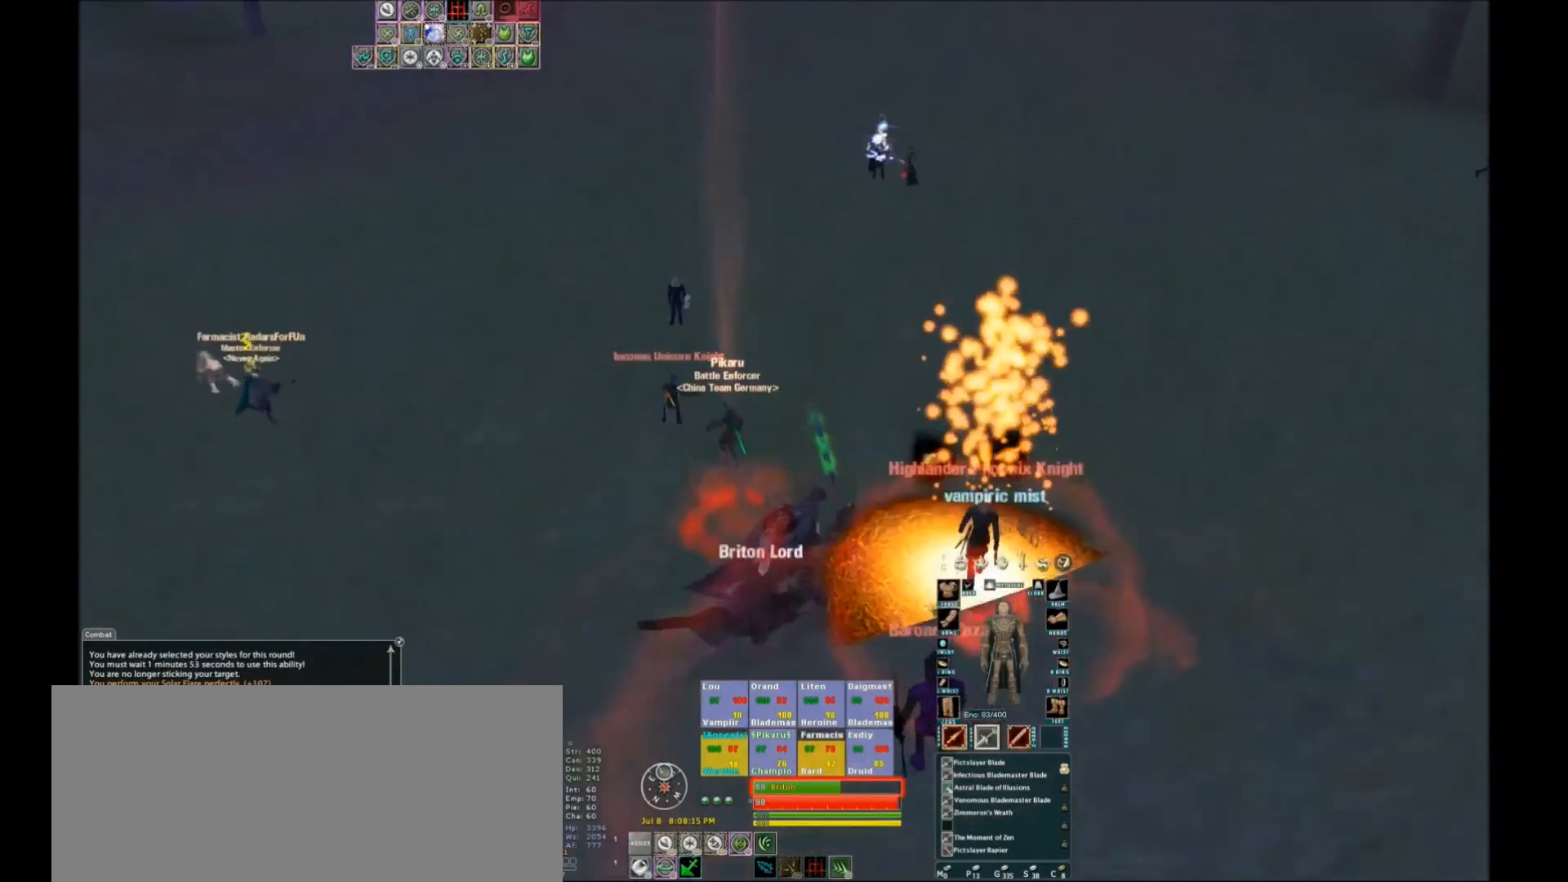
{"keys": [], "events": [[100, "space", "up"], [367, "w", "up"]]}
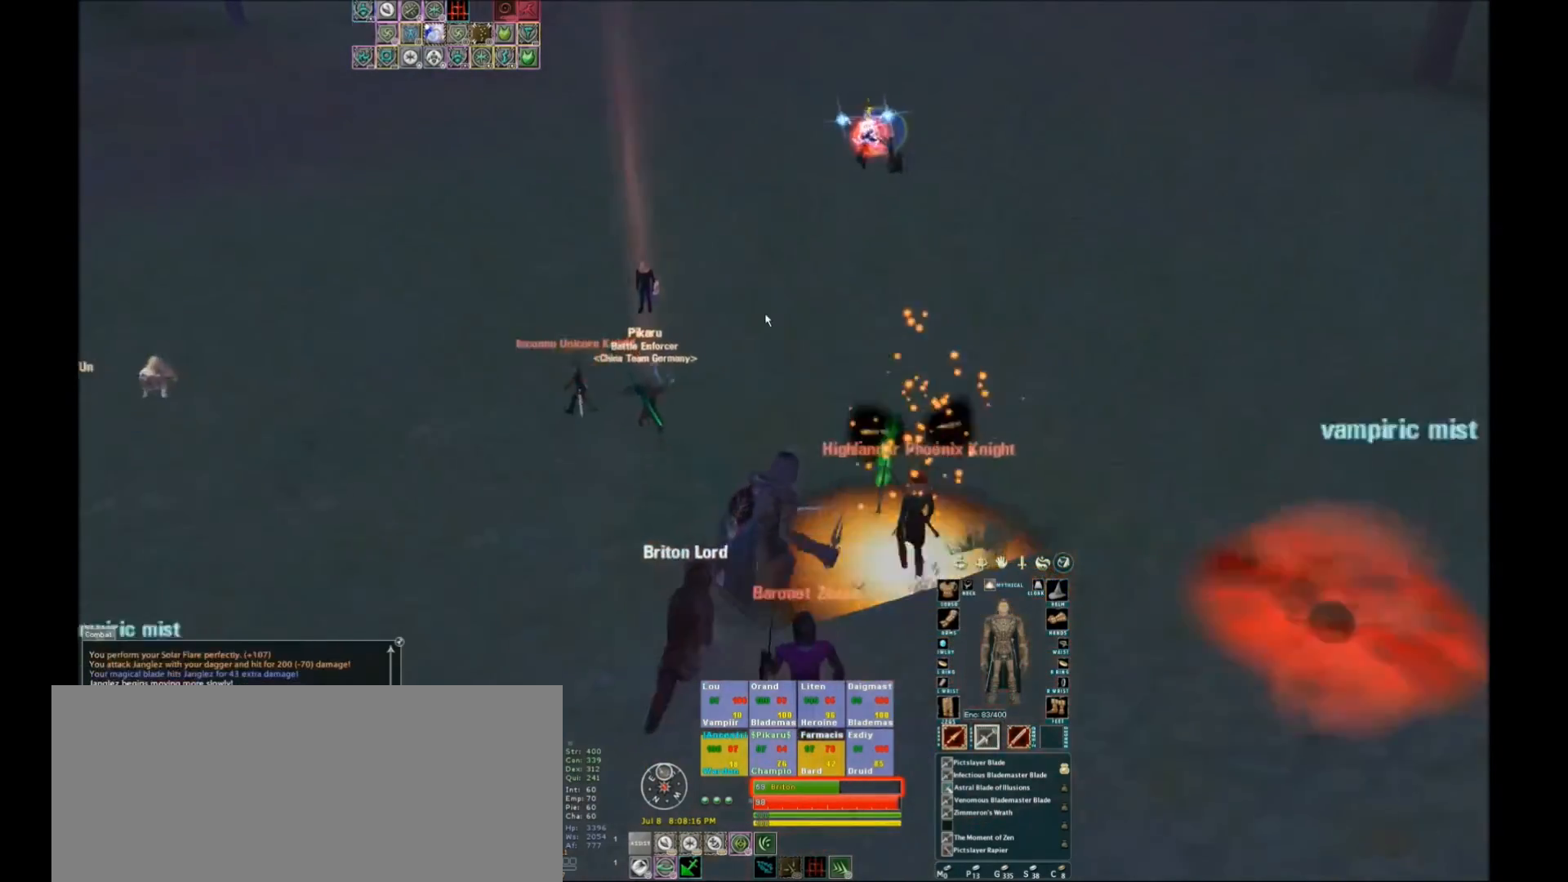
{"keys": ["w"], "events": [[34, "tilde", "down"], [100, "tilde", "up"], [367, "w", "down"]]}